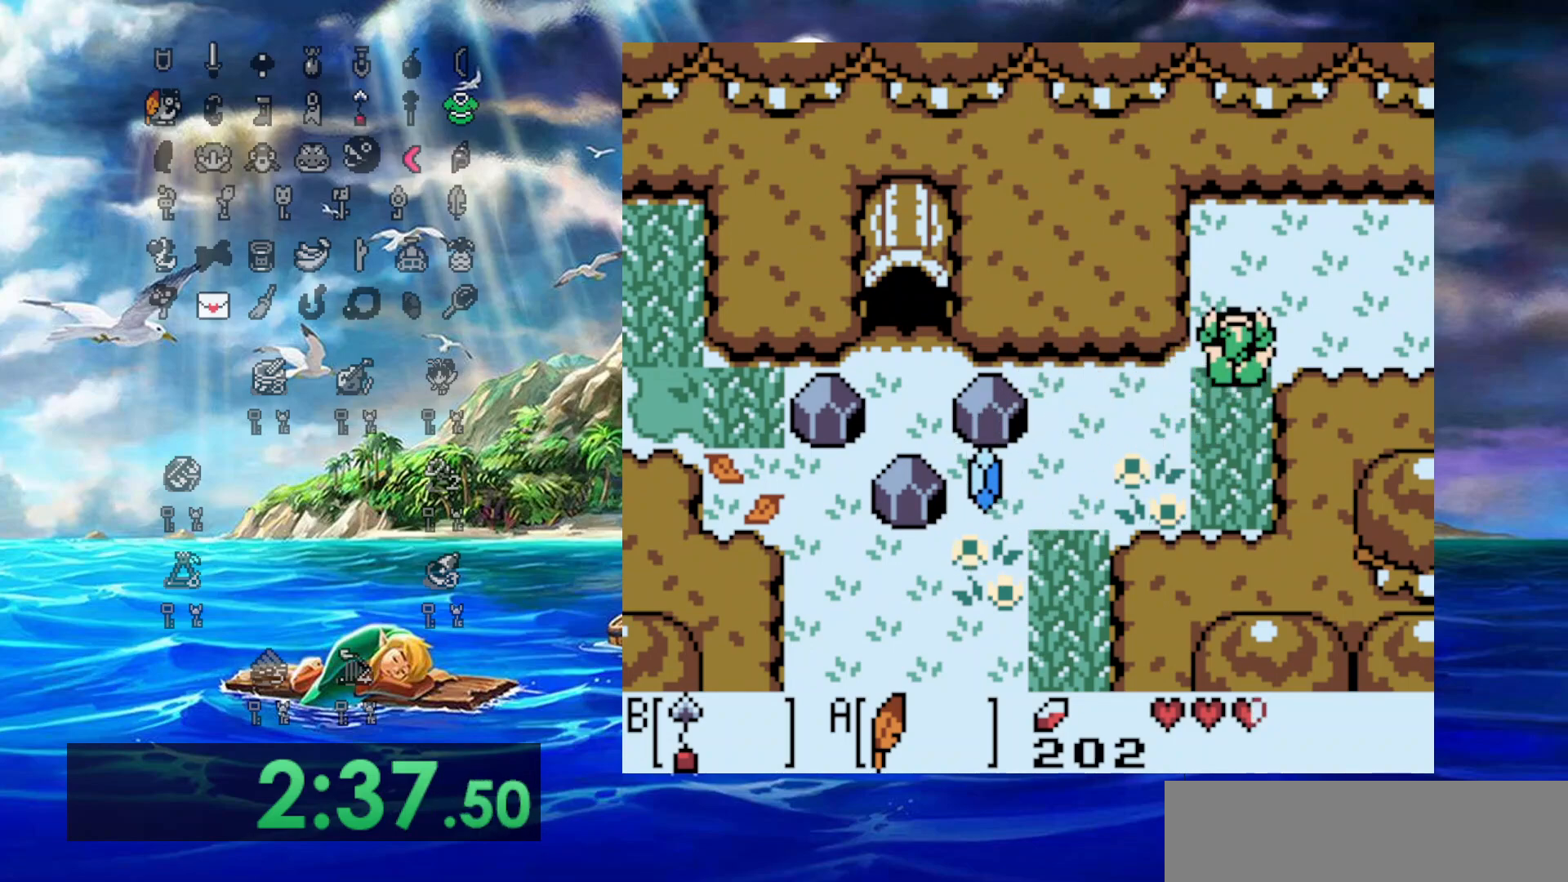
Gameplay with a controller (Nintendo layout); each line is a JSON object with the inputs held at the frame after it (dt_ms = milliseconds from this image to that frame). "events" lists button and stick changes between this image and that frame as [ms after this image, input, new state], when the widget could be followed in between. Not read: L3 R3.
{"dt_ms": 500, "buttons": ["DPAD_RIGHT"], "events": [[50, "DPAD_UP", "up"]]}
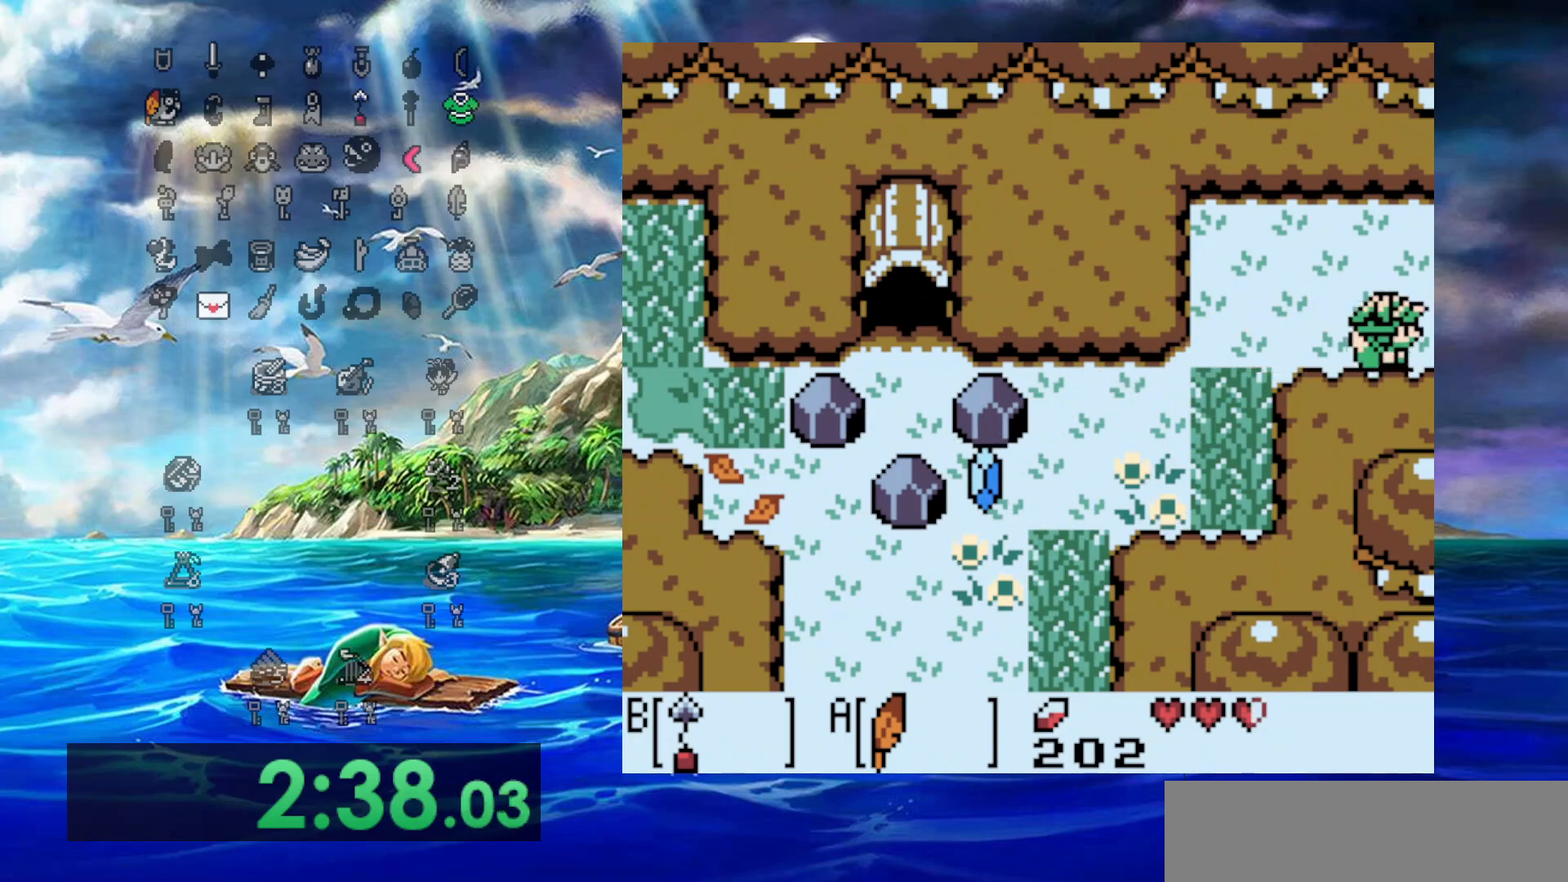
{"dt_ms": 500, "buttons": ["DPAD_RIGHT"], "events": []}
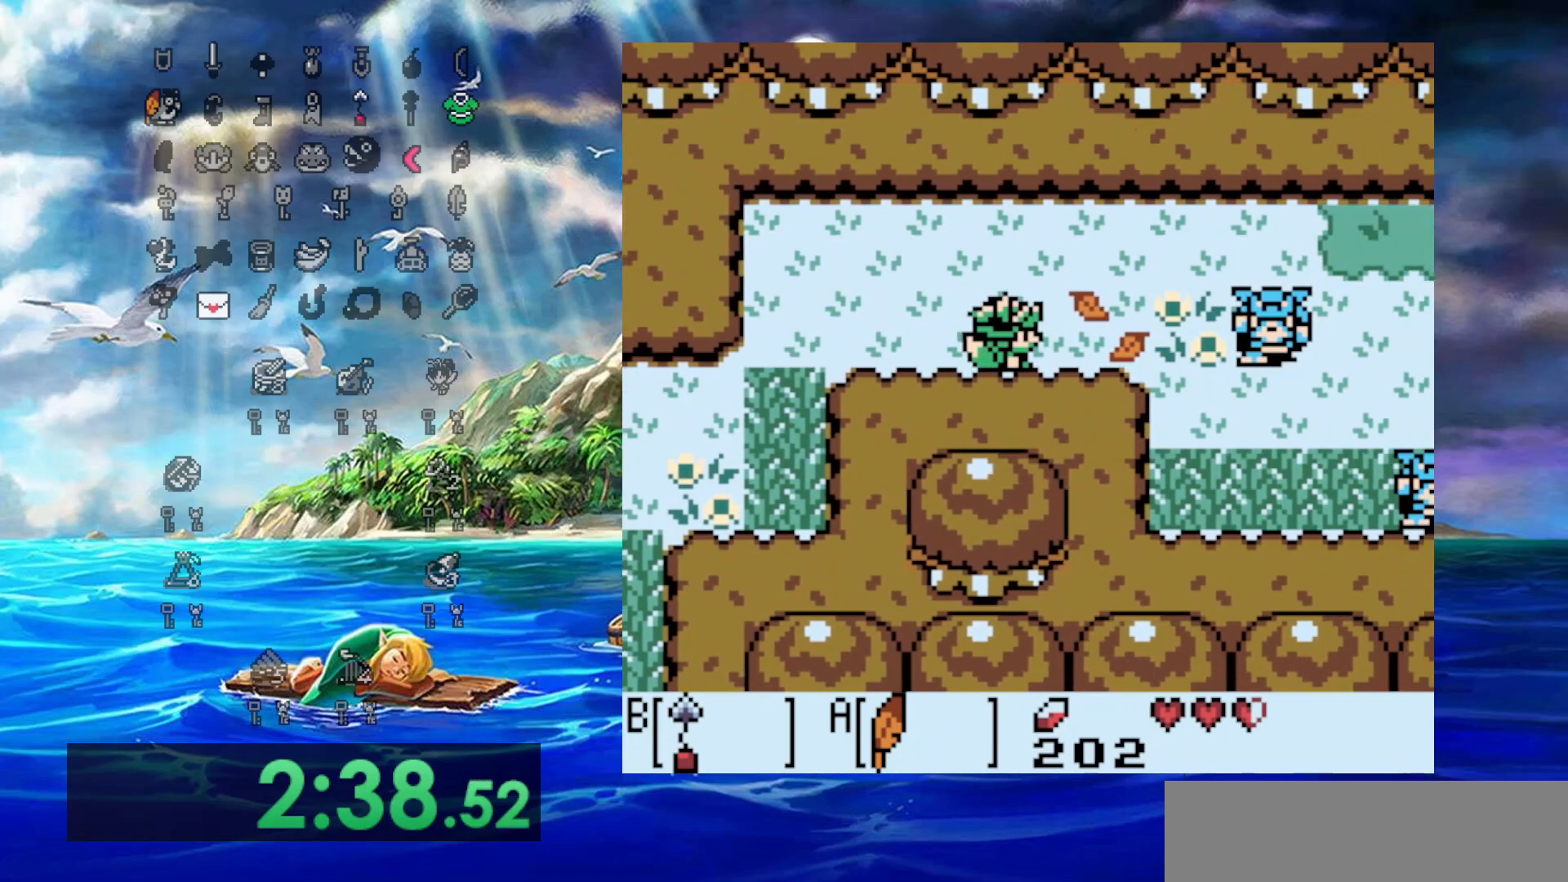
{"dt_ms": 500, "buttons": ["B", "DPAD_RIGHT"], "events": [[467, "B", "down"]]}
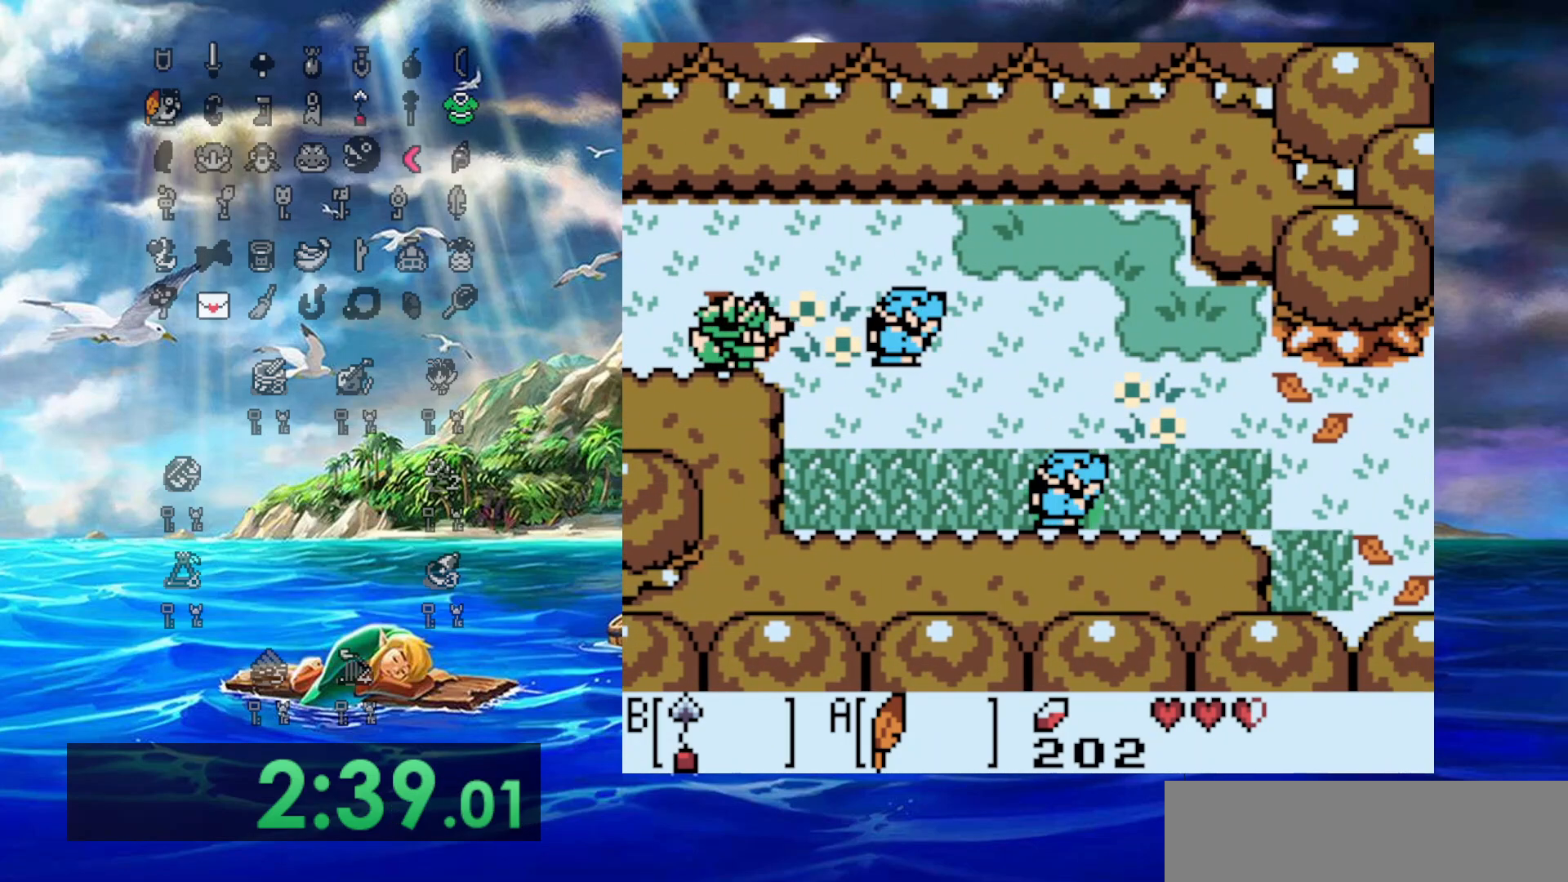
{"dt_ms": 500, "buttons": ["DPAD_DOWN", "DPAD_RIGHT"], "events": [[150, "B", "up"], [400, "DPAD_DOWN", "down"]]}
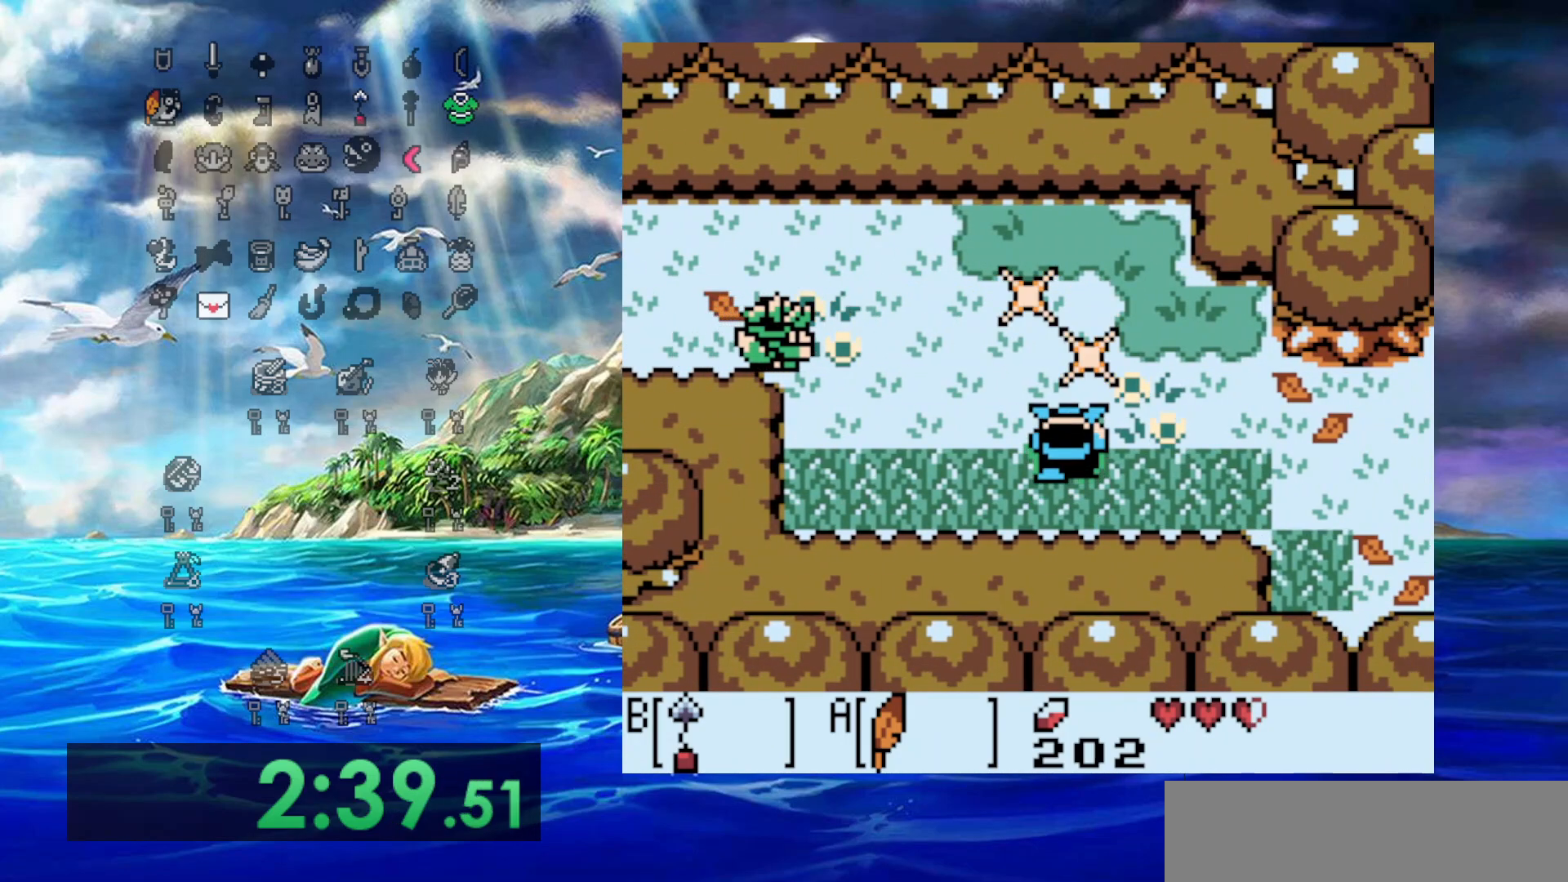
{"dt_ms": 500, "buttons": ["DPAD_RIGHT"], "events": [[333, "B", "down"], [333, "DPAD_DOWN", "up"], [433, "B", "up"]]}
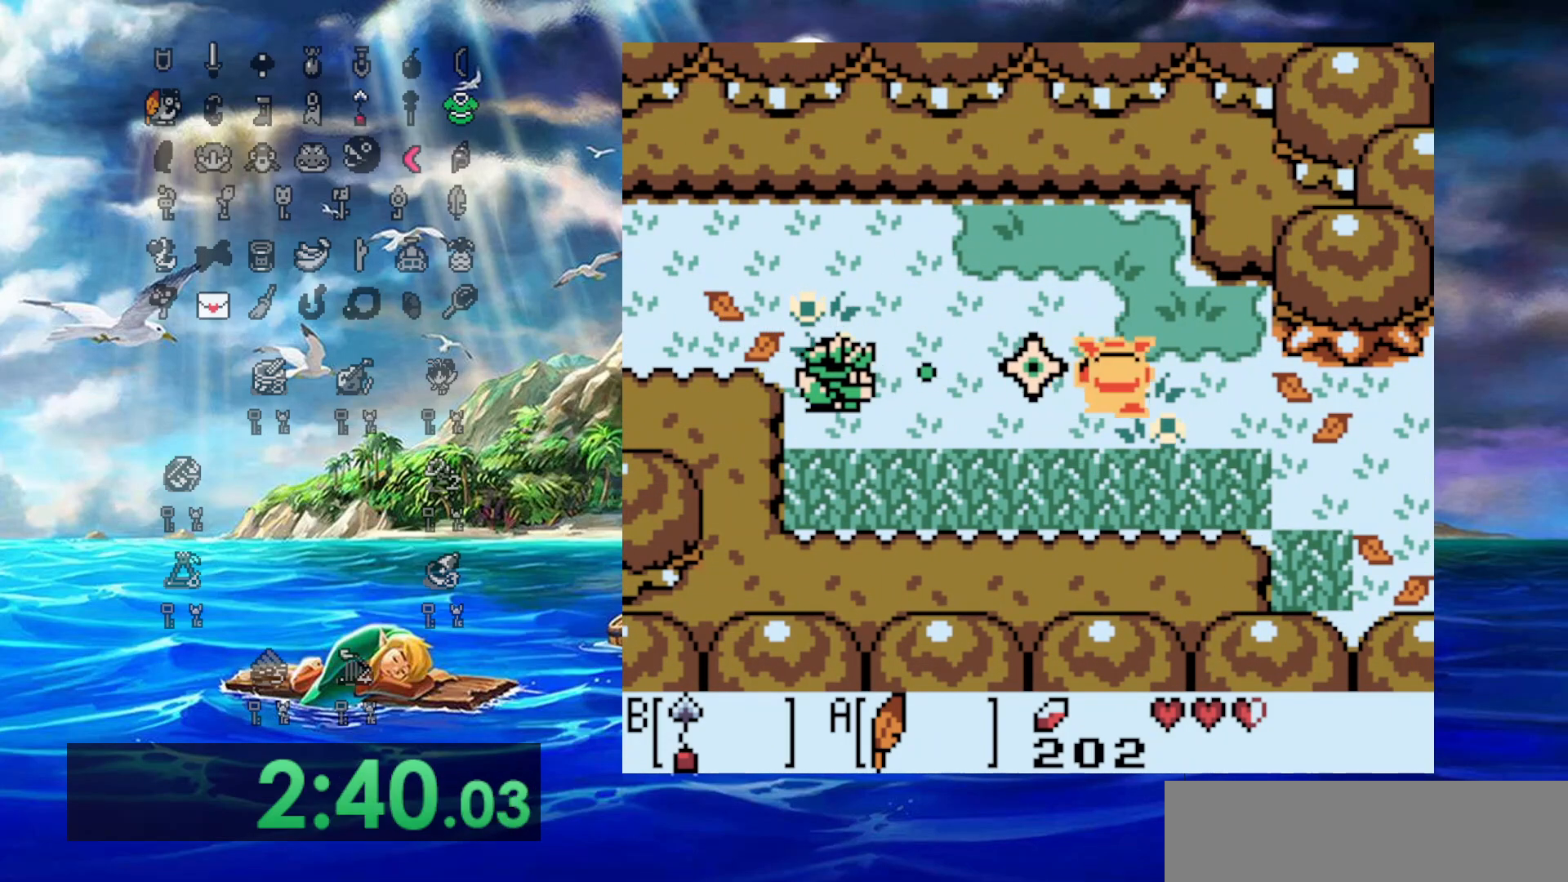
{"dt_ms": 500, "buttons": ["DPAD_RIGHT"], "events": []}
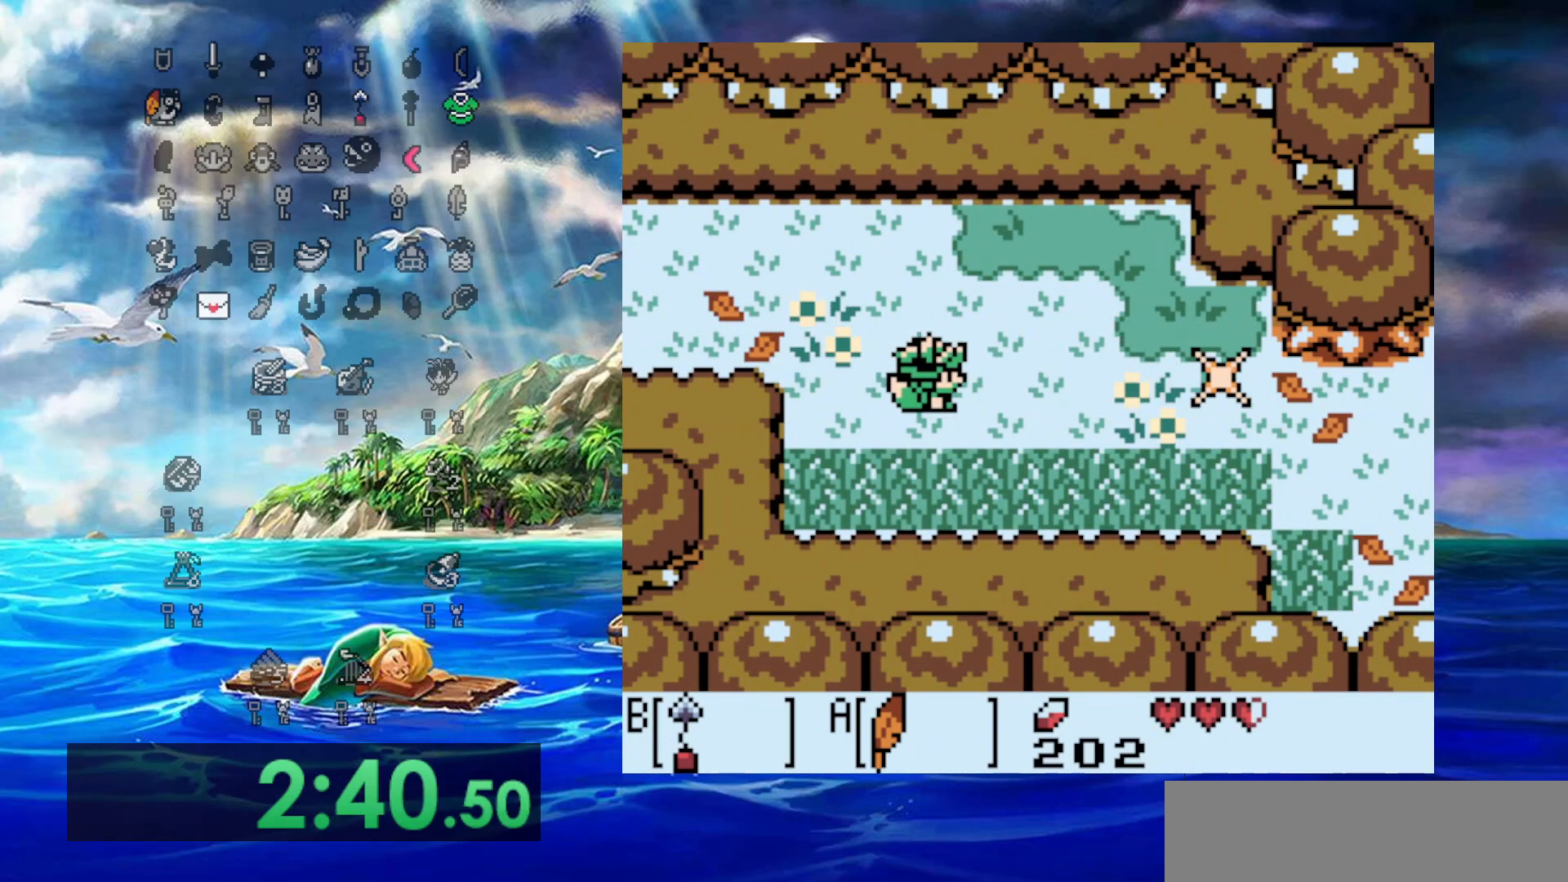
{"dt_ms": 500, "buttons": ["DPAD_RIGHT"], "events": []}
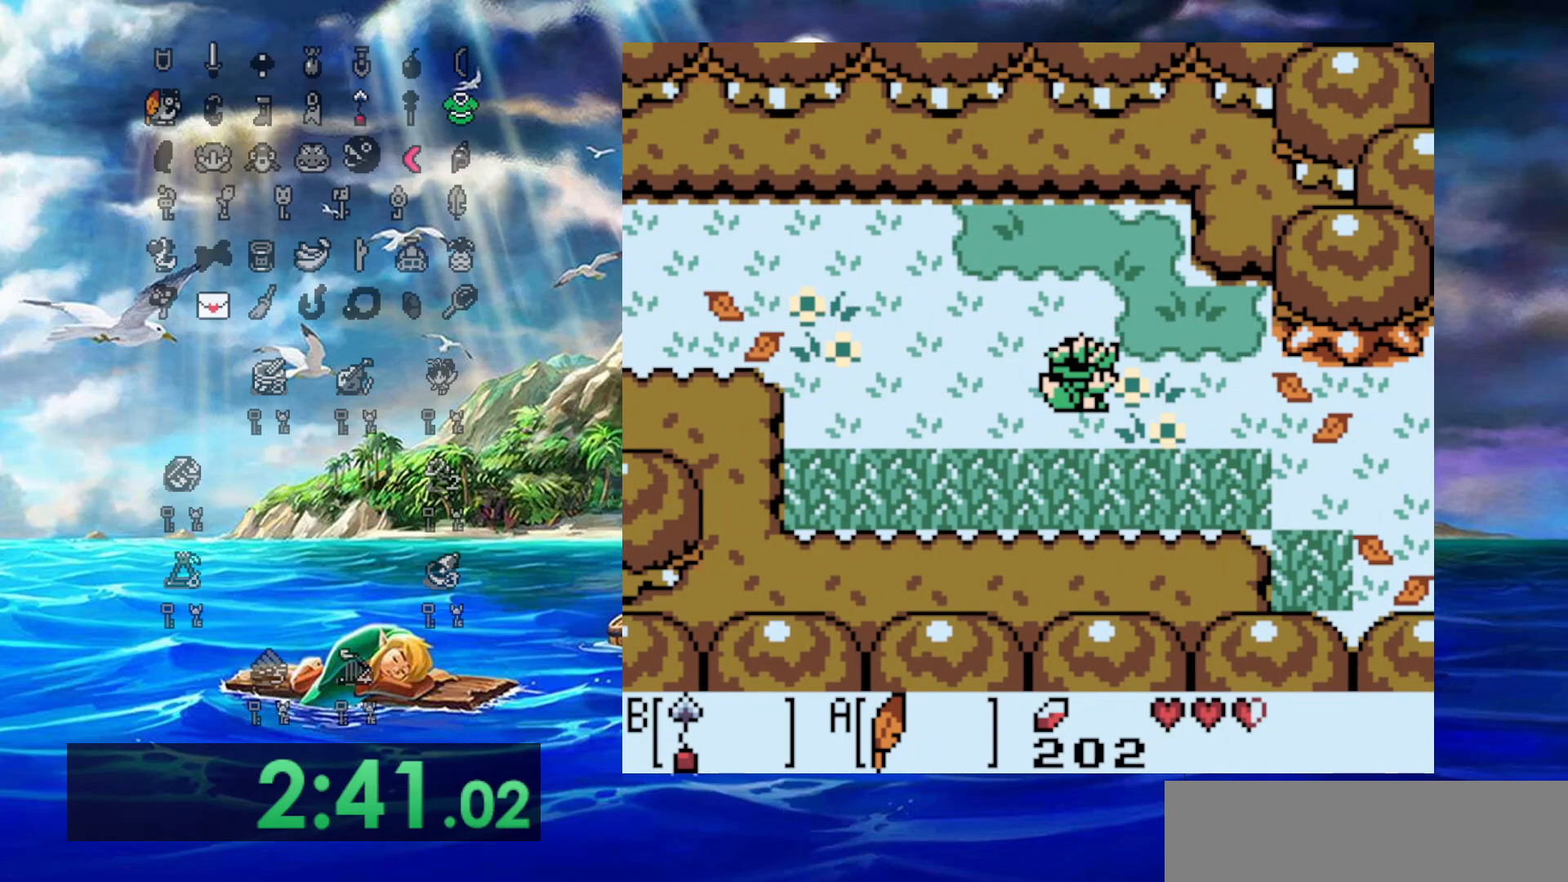
{"dt_ms": 500, "buttons": ["DPAD_RIGHT"], "events": [[283, "DPAD_DOWN", "down"], [417, "DPAD_DOWN", "up"]]}
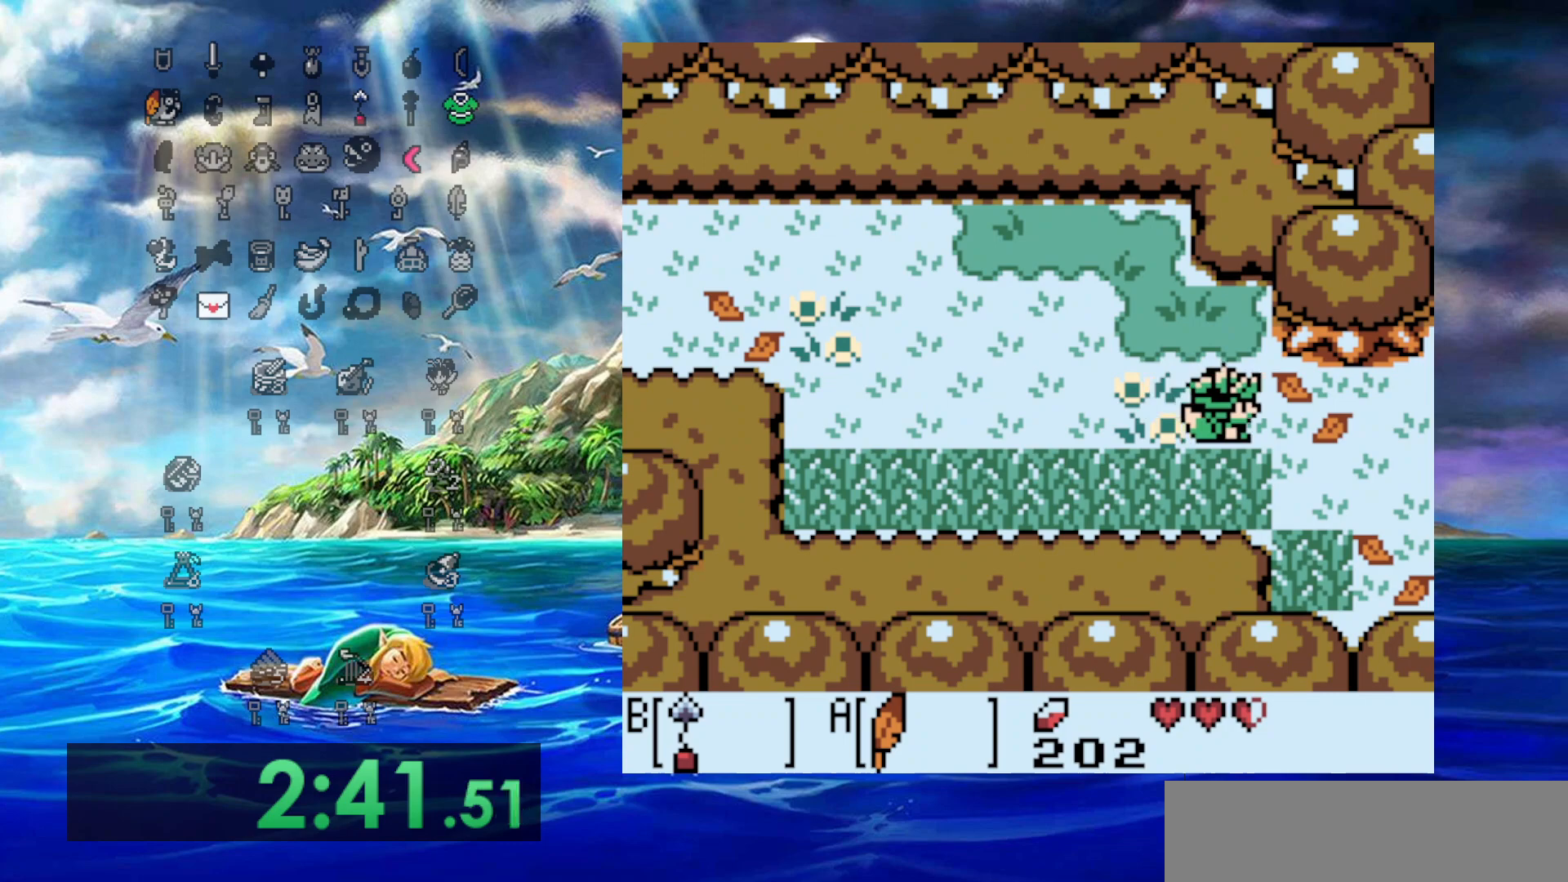
{"dt_ms": 500, "buttons": ["DPAD_RIGHT"], "events": []}
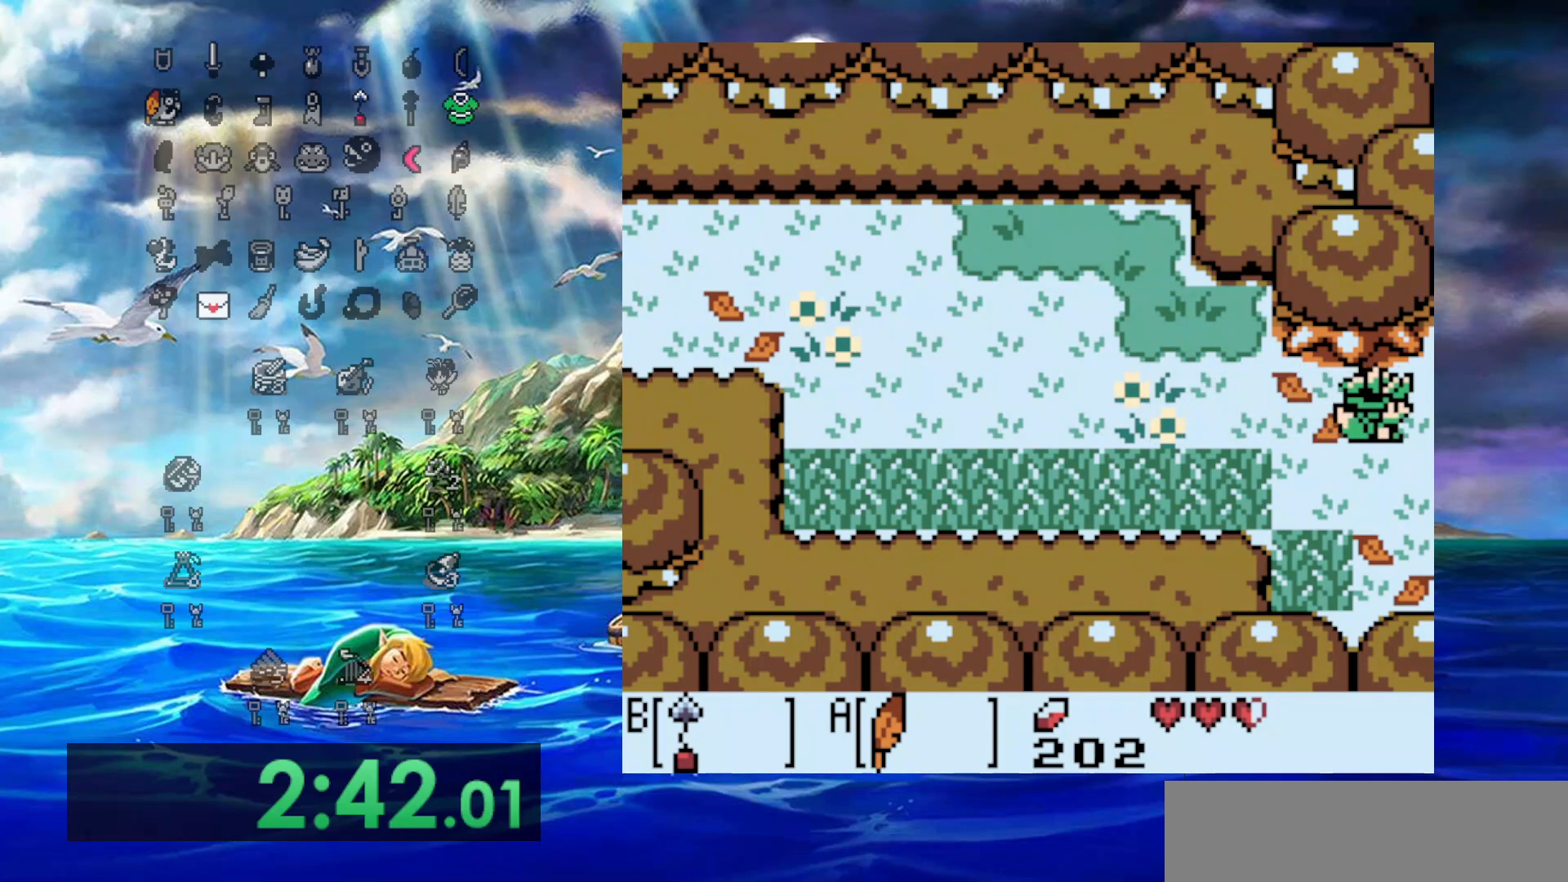
{"dt_ms": 500, "buttons": ["B", "DPAD_RIGHT"], "events": [[417, "B", "down"]]}
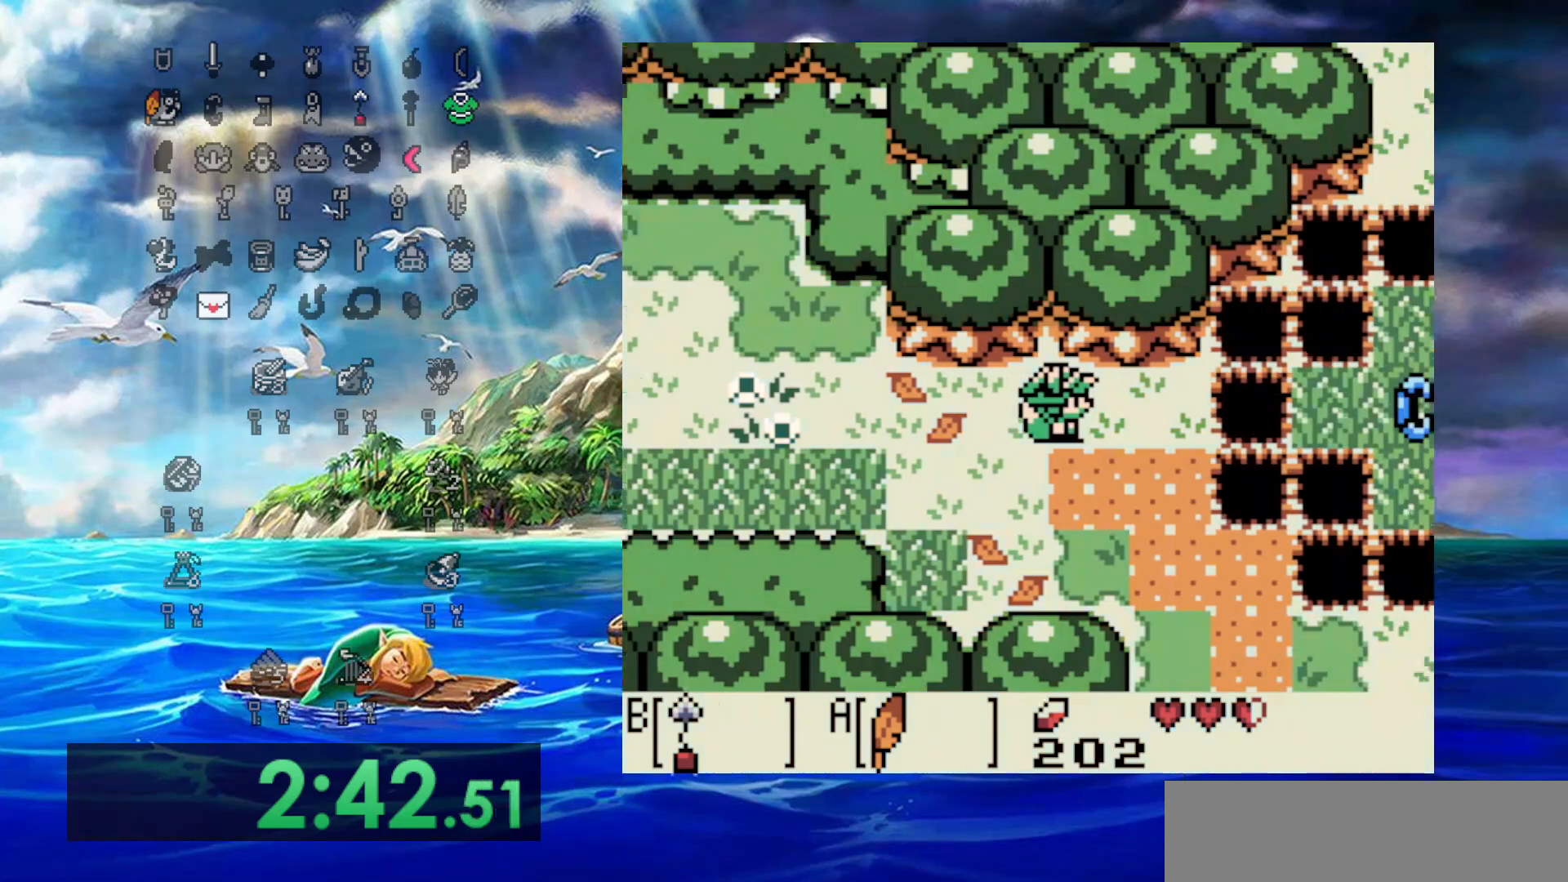
{"dt_ms": 500, "buttons": ["B", "DPAD_RIGHT"], "events": []}
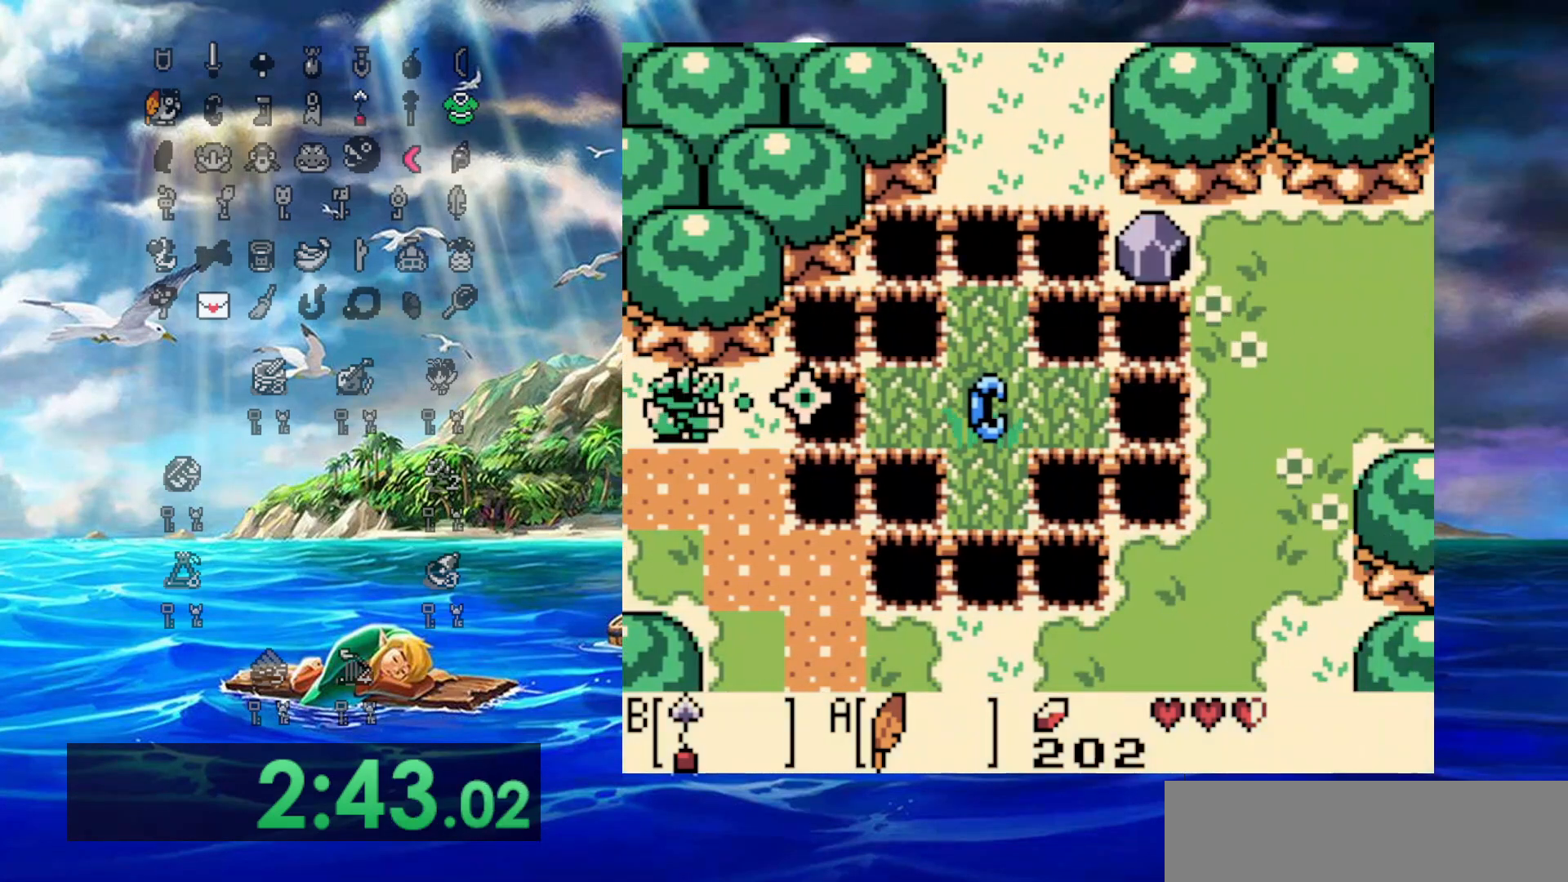
{"dt_ms": 500, "buttons": ["B"], "events": [[33, "DPAD_RIGHT", "up"]]}
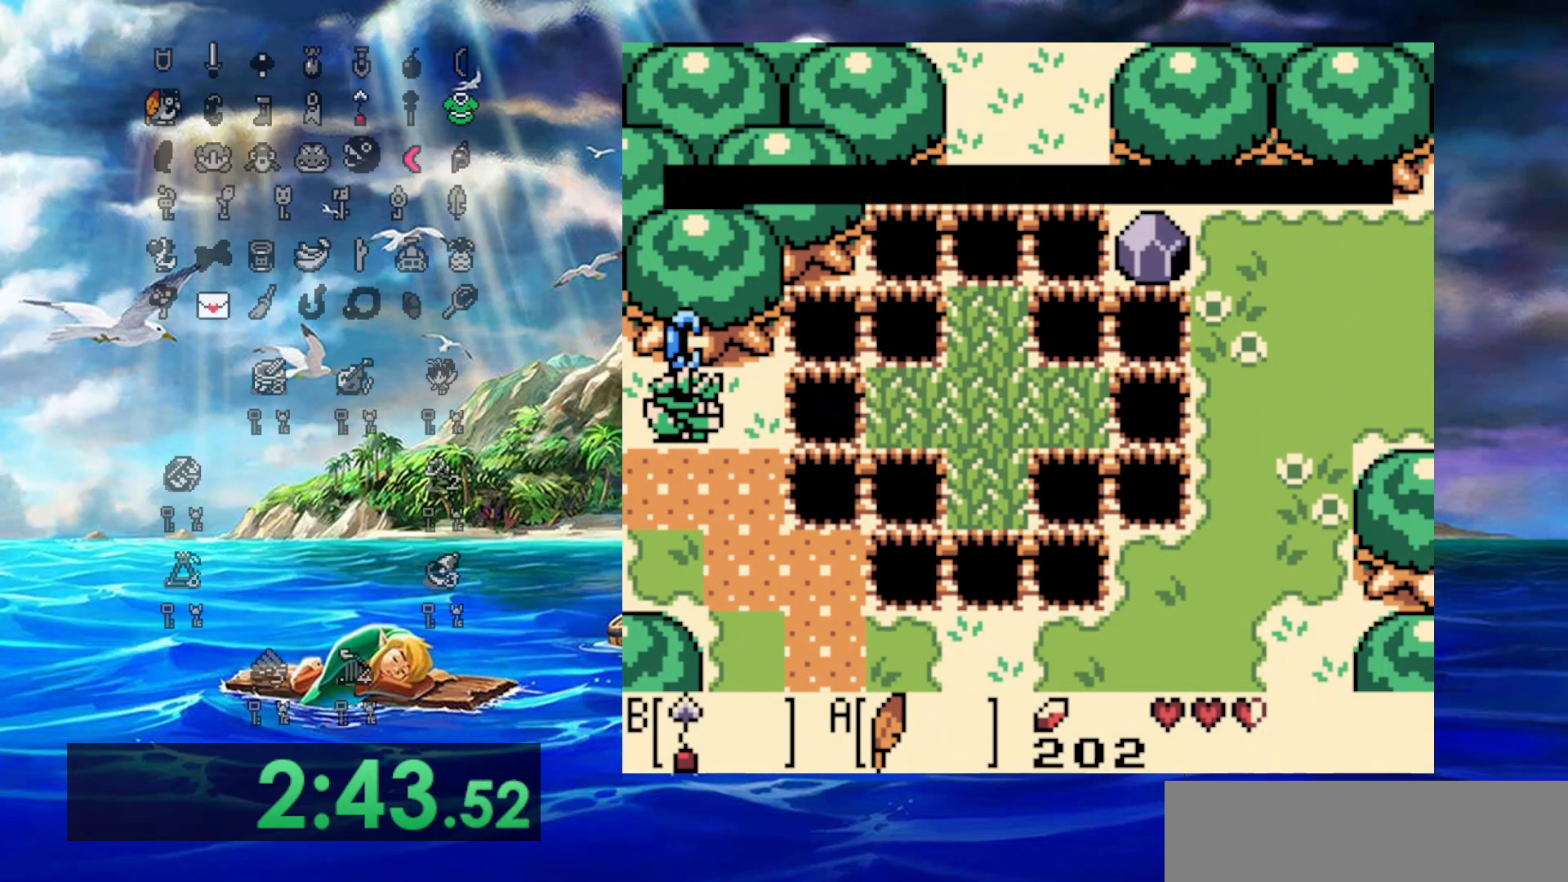
{"dt_ms": 500, "buttons": [], "events": [[83, "B", "up"], [133, "DPAD_DOWN", "down"], [500, "DPAD_DOWN", "up"]]}
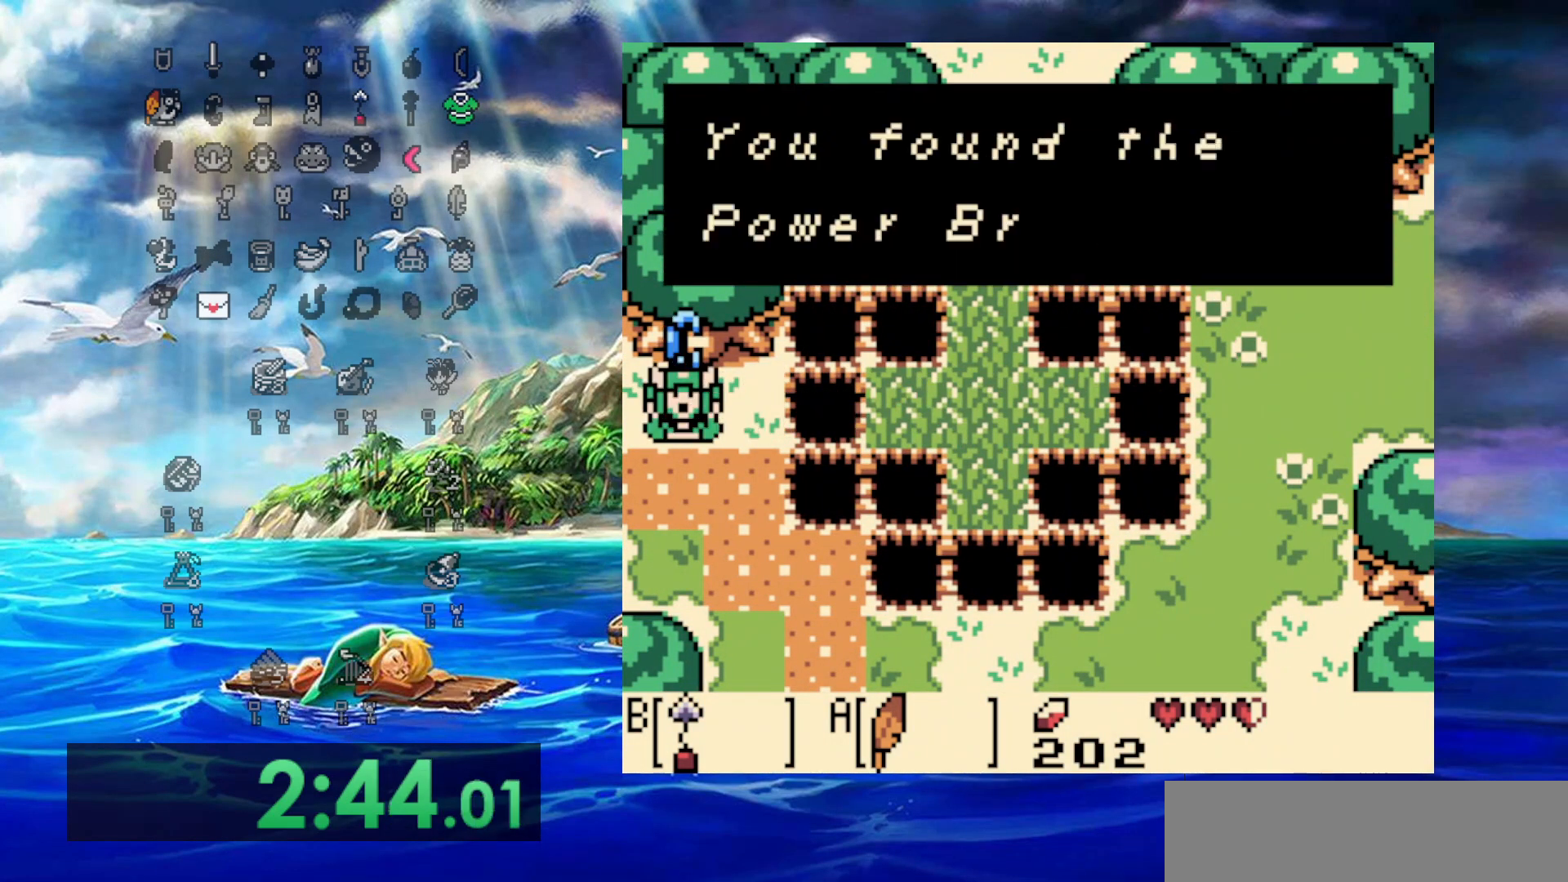
{"dt_ms": 500, "buttons": [], "events": []}
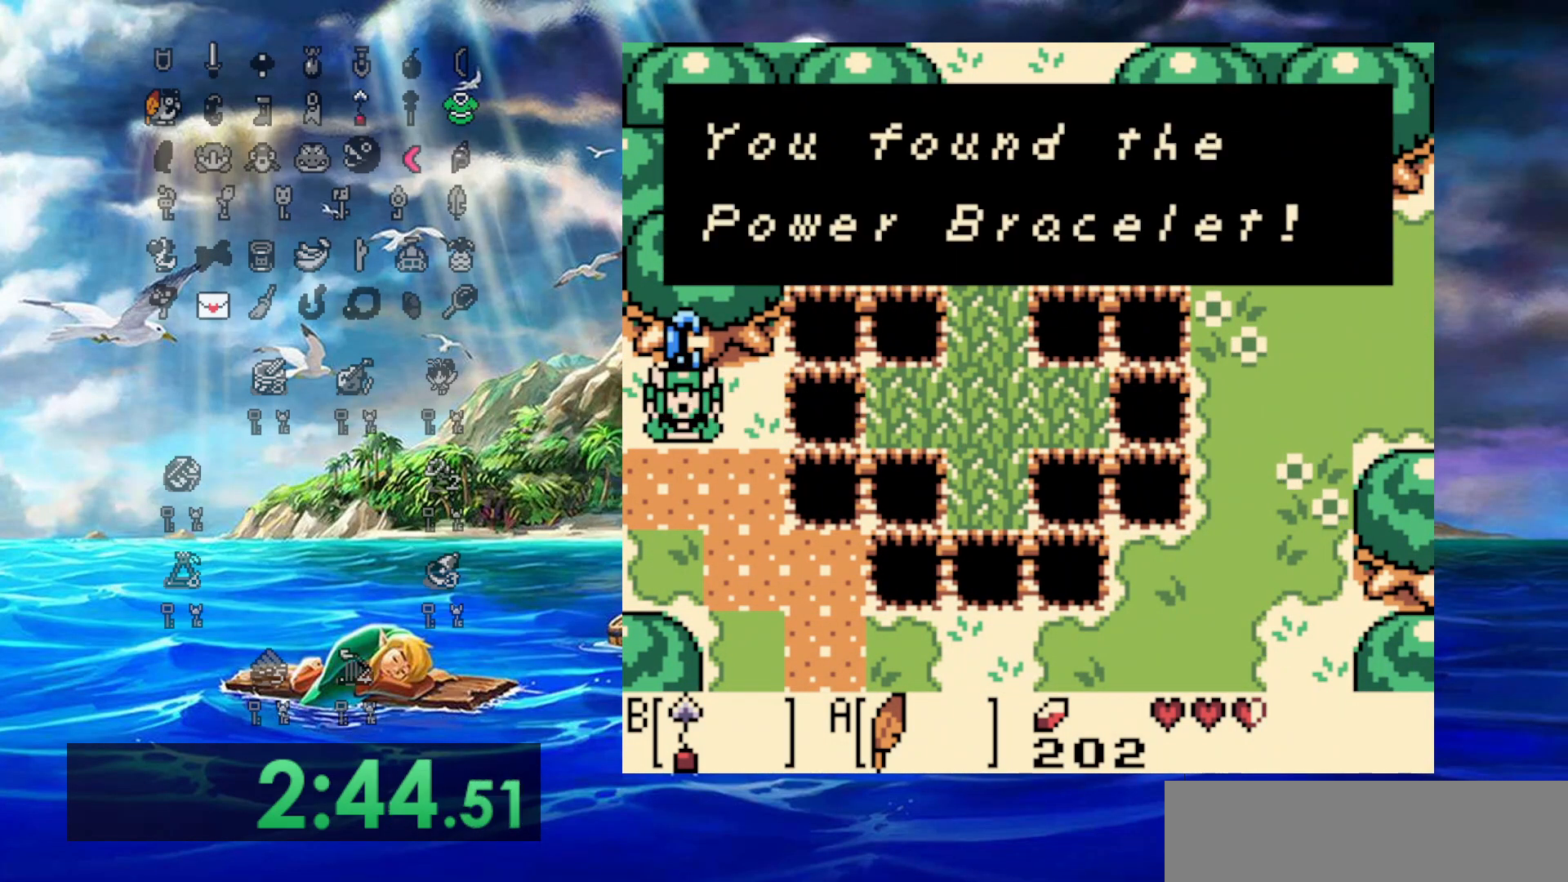
{"dt_ms": 500, "buttons": [], "events": []}
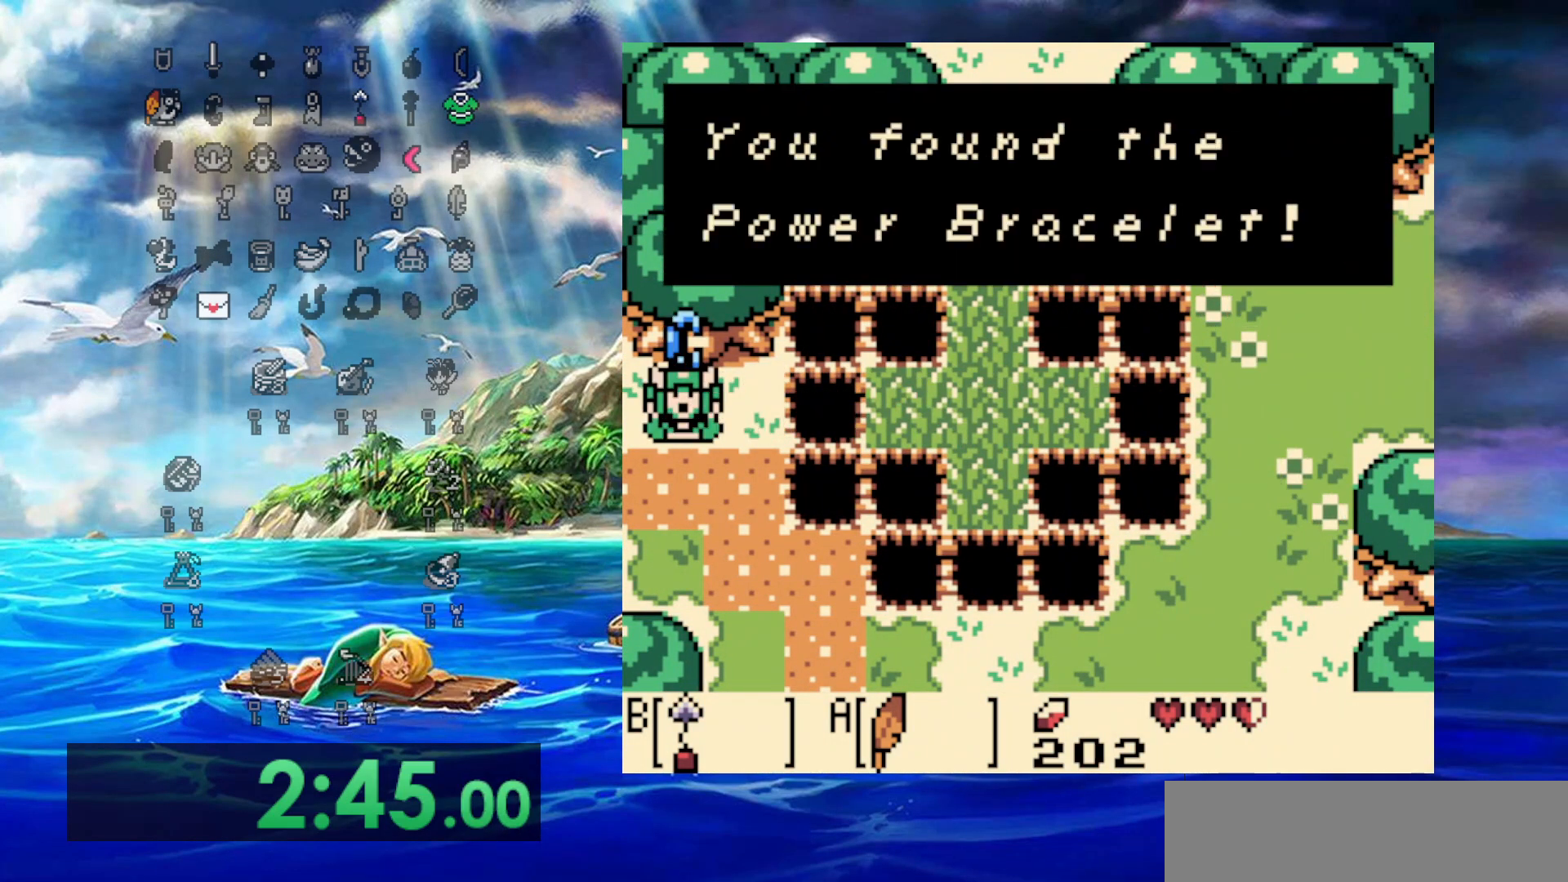
{"dt_ms": 500, "buttons": [], "events": []}
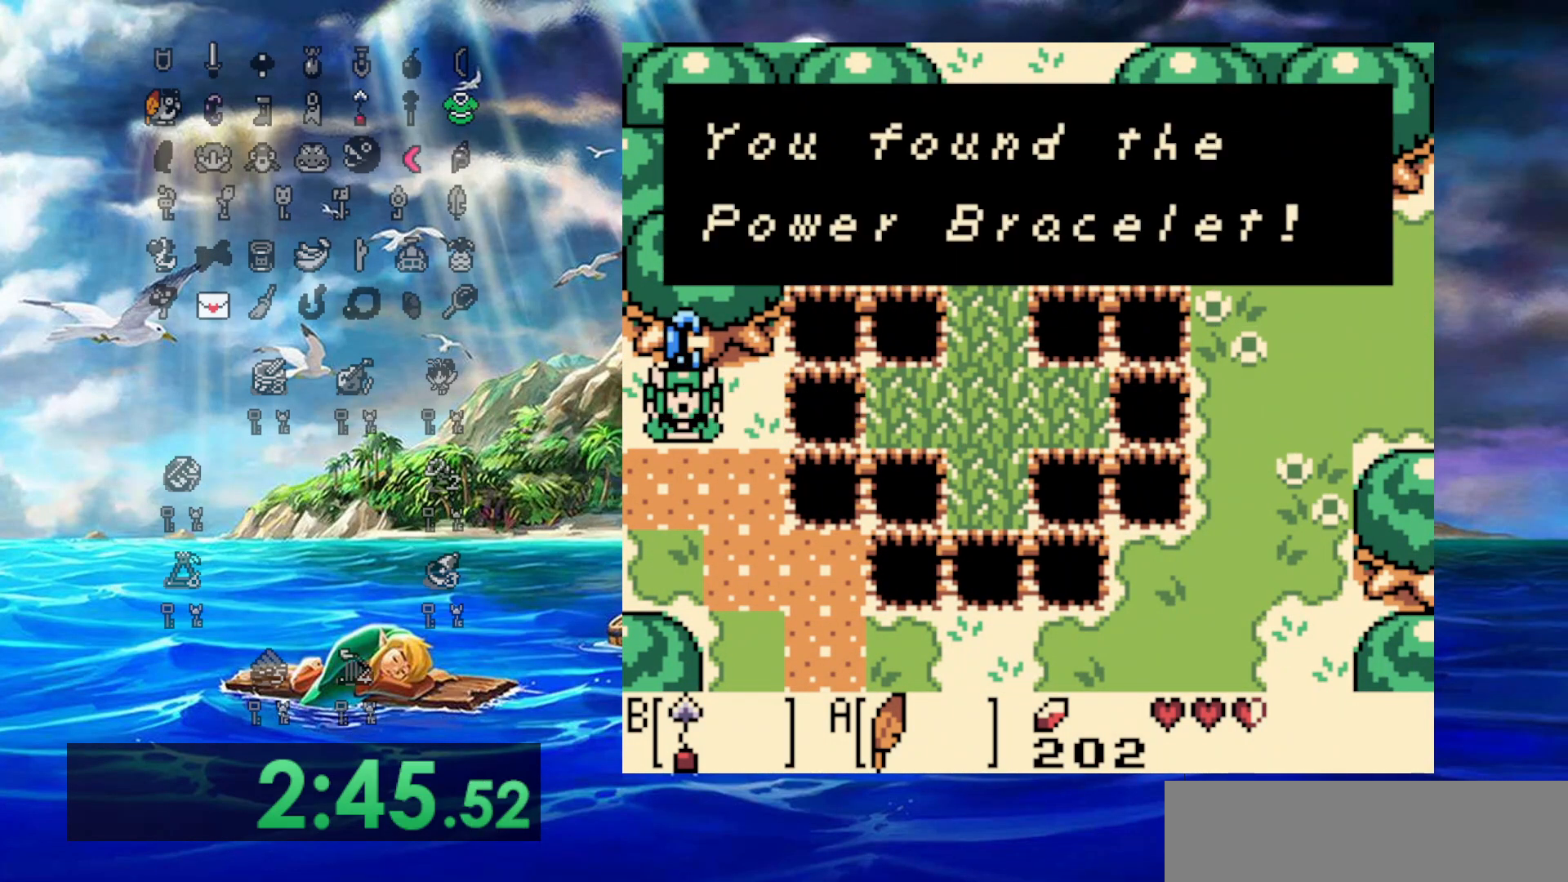
{"dt_ms": 500, "buttons": ["DPAD_DOWN"], "events": [[33, "DPAD_DOWN", "down"], [167, "A", "down"], [333, "A", "up"]]}
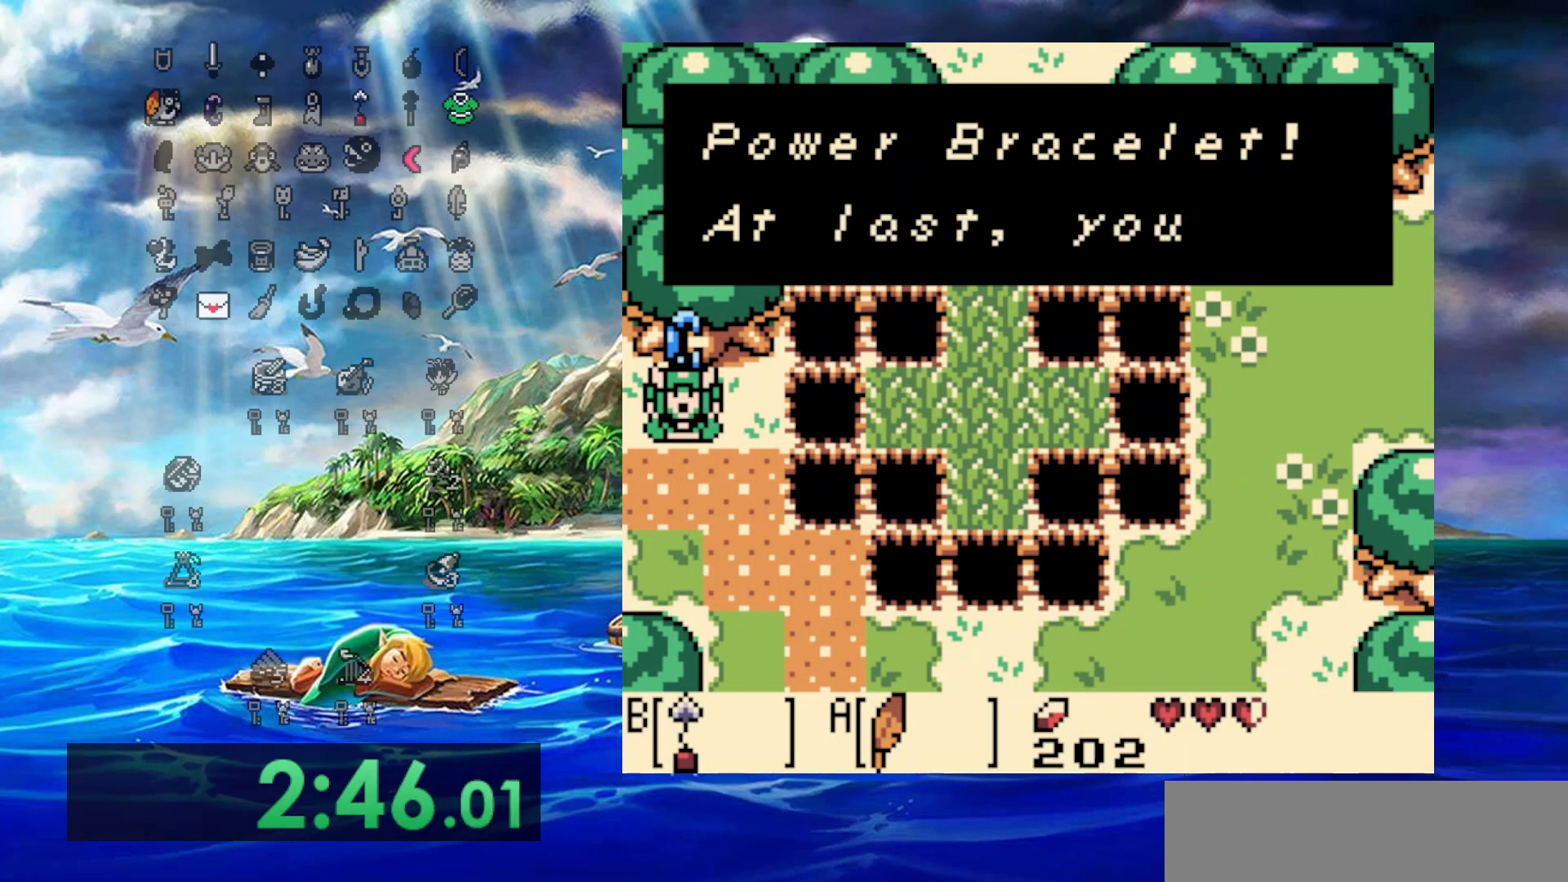
{"dt_ms": 500, "buttons": ["DPAD_DOWN"], "events": [[183, "A", "down"], [367, "A", "up"]]}
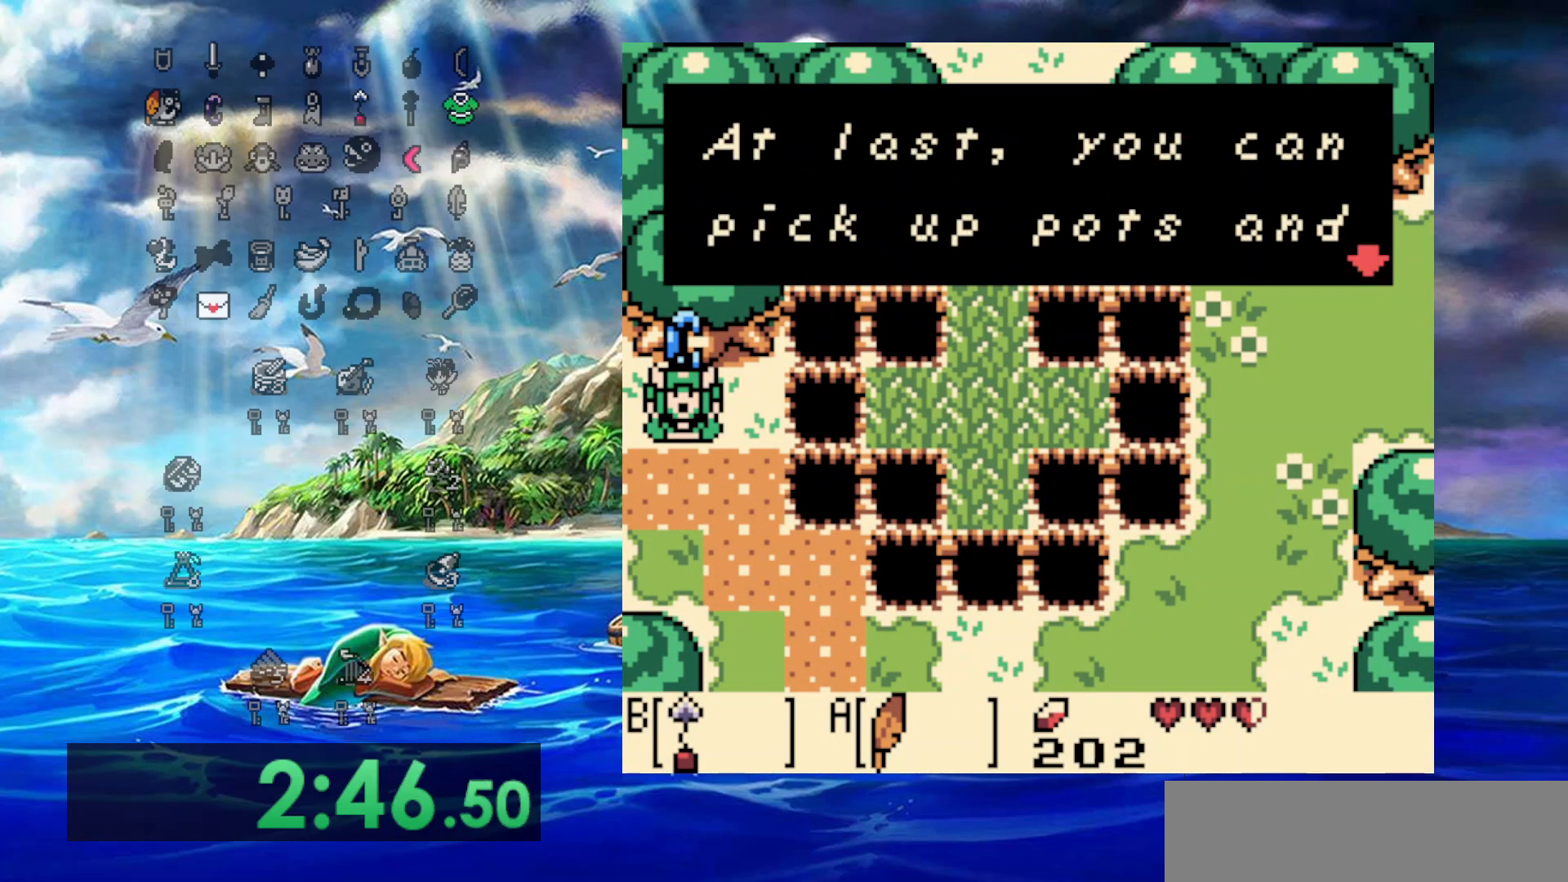
{"dt_ms": 500, "buttons": ["DPAD_DOWN"], "events": [[83, "A", "down"], [367, "A", "up"]]}
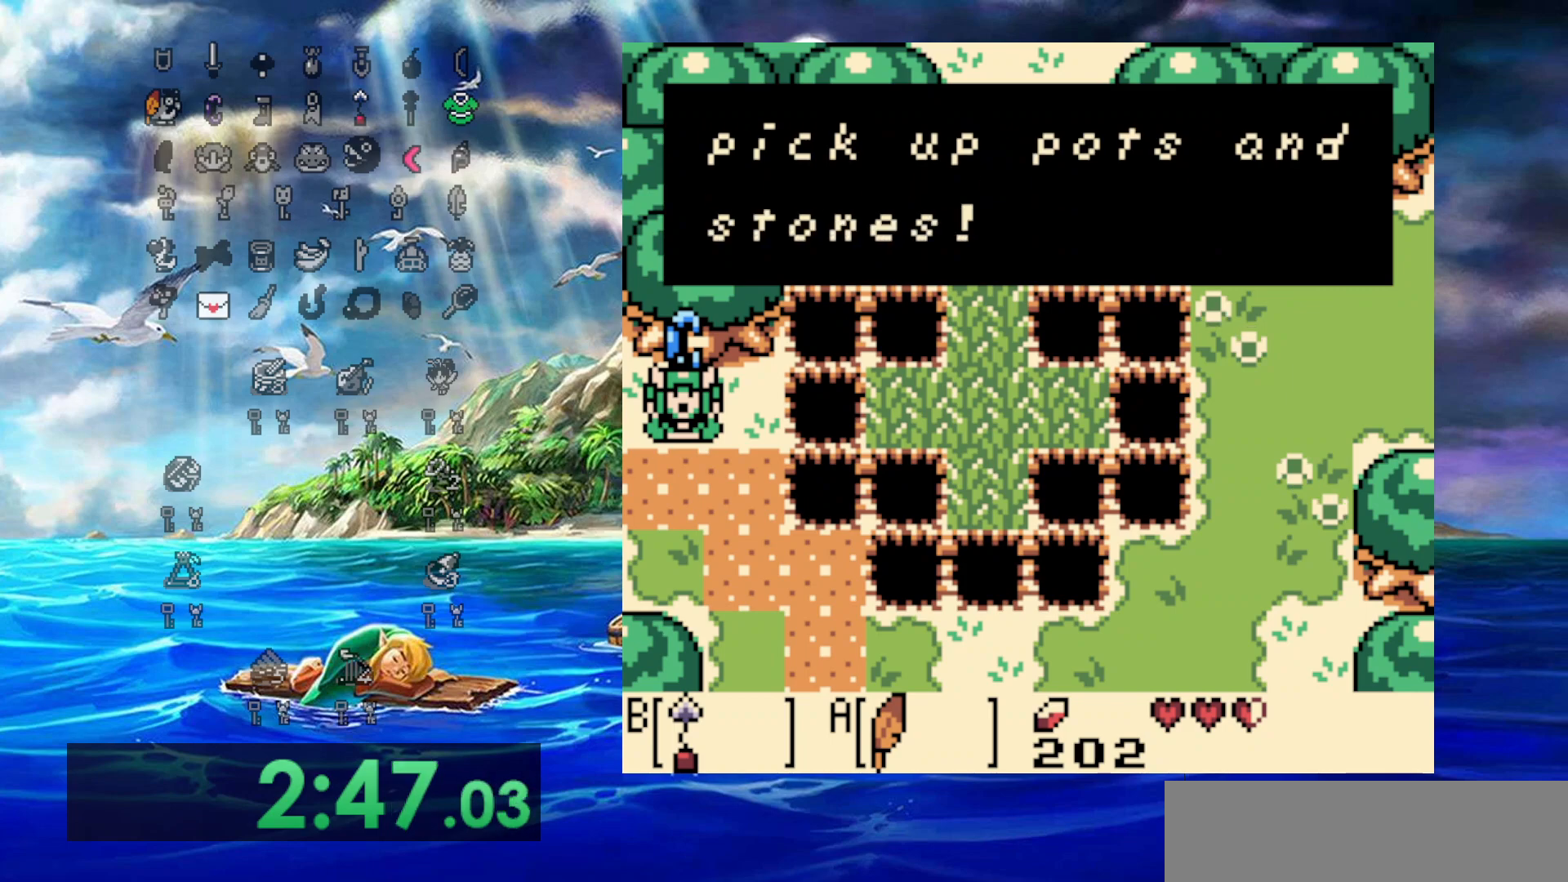
{"dt_ms": 500, "buttons": ["DPAD_DOWN"], "events": [[50, "A", "down"], [250, "A", "up"]]}
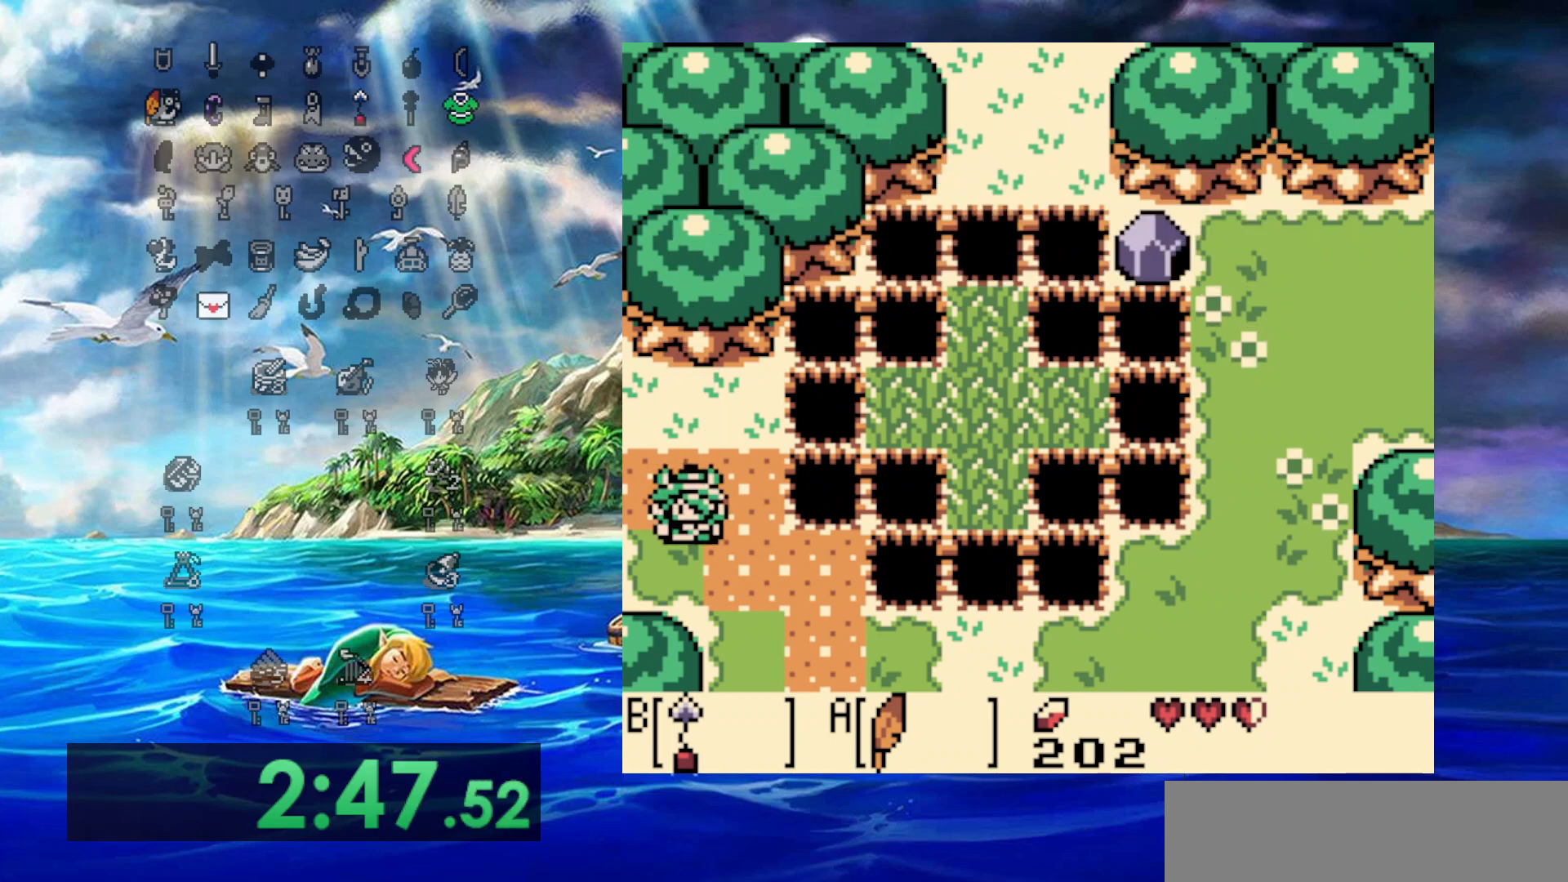
{"dt_ms": 500, "buttons": ["DPAD_DOWN", "DPAD_RIGHT"], "events": [[17, "DPAD_RIGHT", "down"]]}
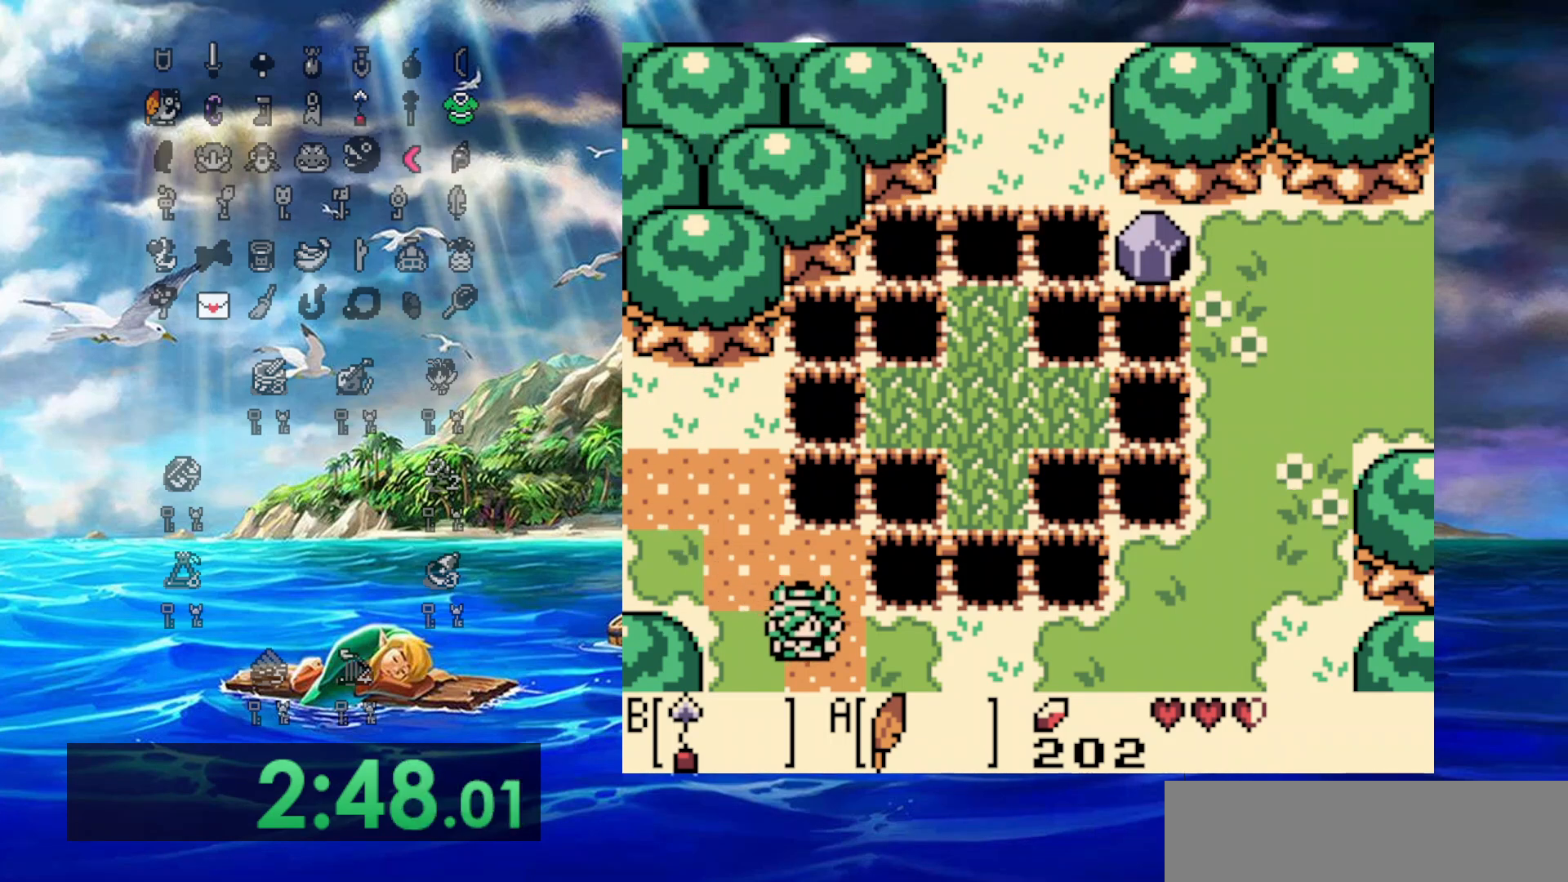
{"dt_ms": 500, "buttons": ["DPAD_DOWN", "DPAD_RIGHT"], "events": [[67, "DPAD_DOWN", "up"], [317, "DPAD_DOWN", "down"]]}
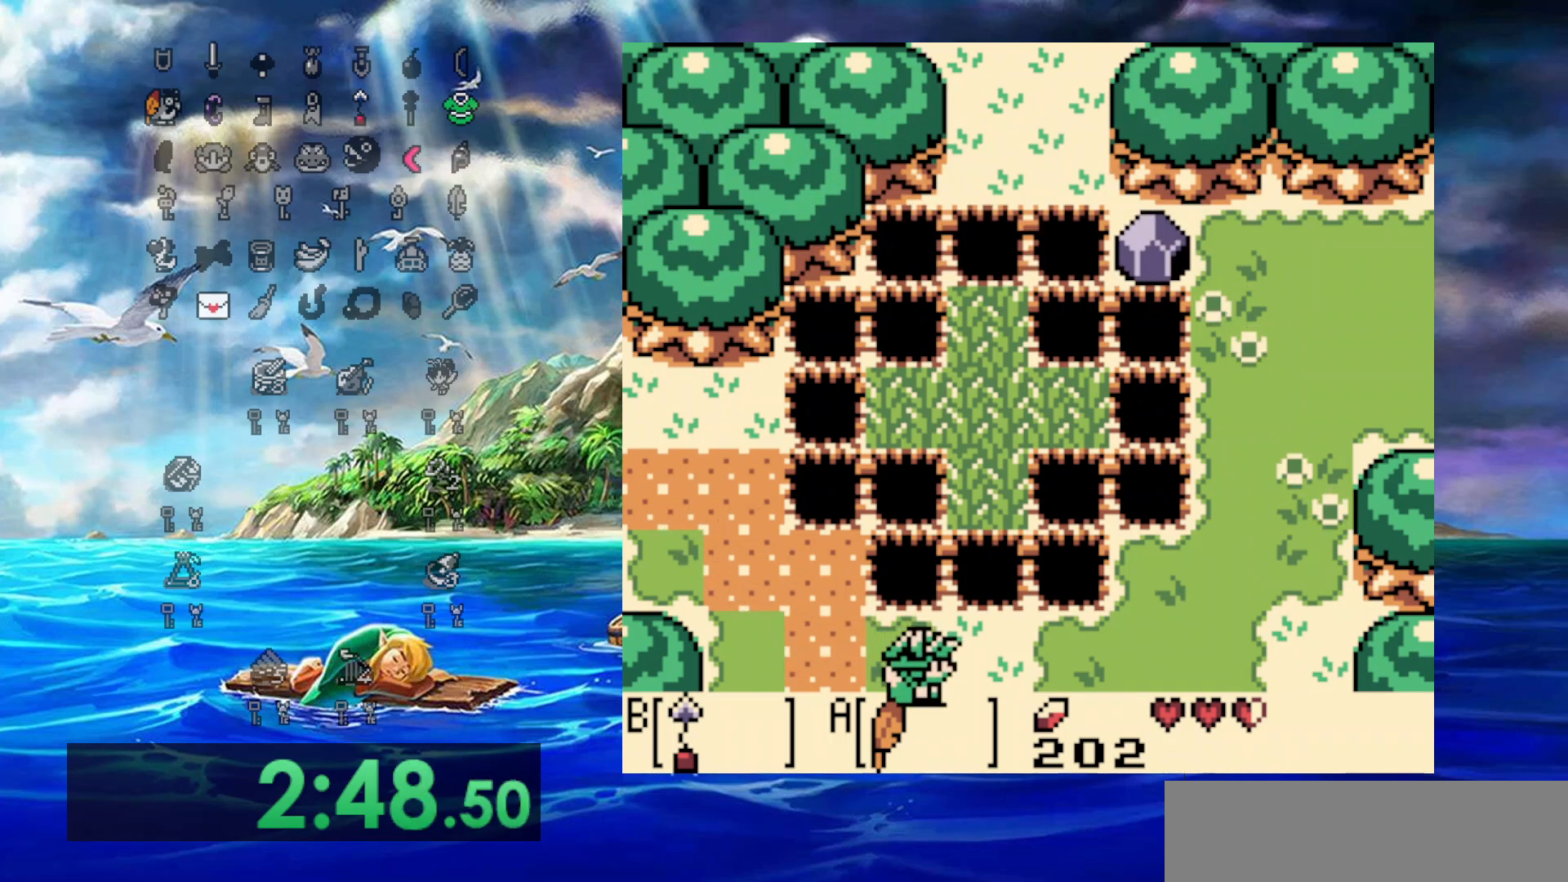
{"dt_ms": 500, "buttons": ["DPAD_DOWN", "DPAD_RIGHT"], "events": []}
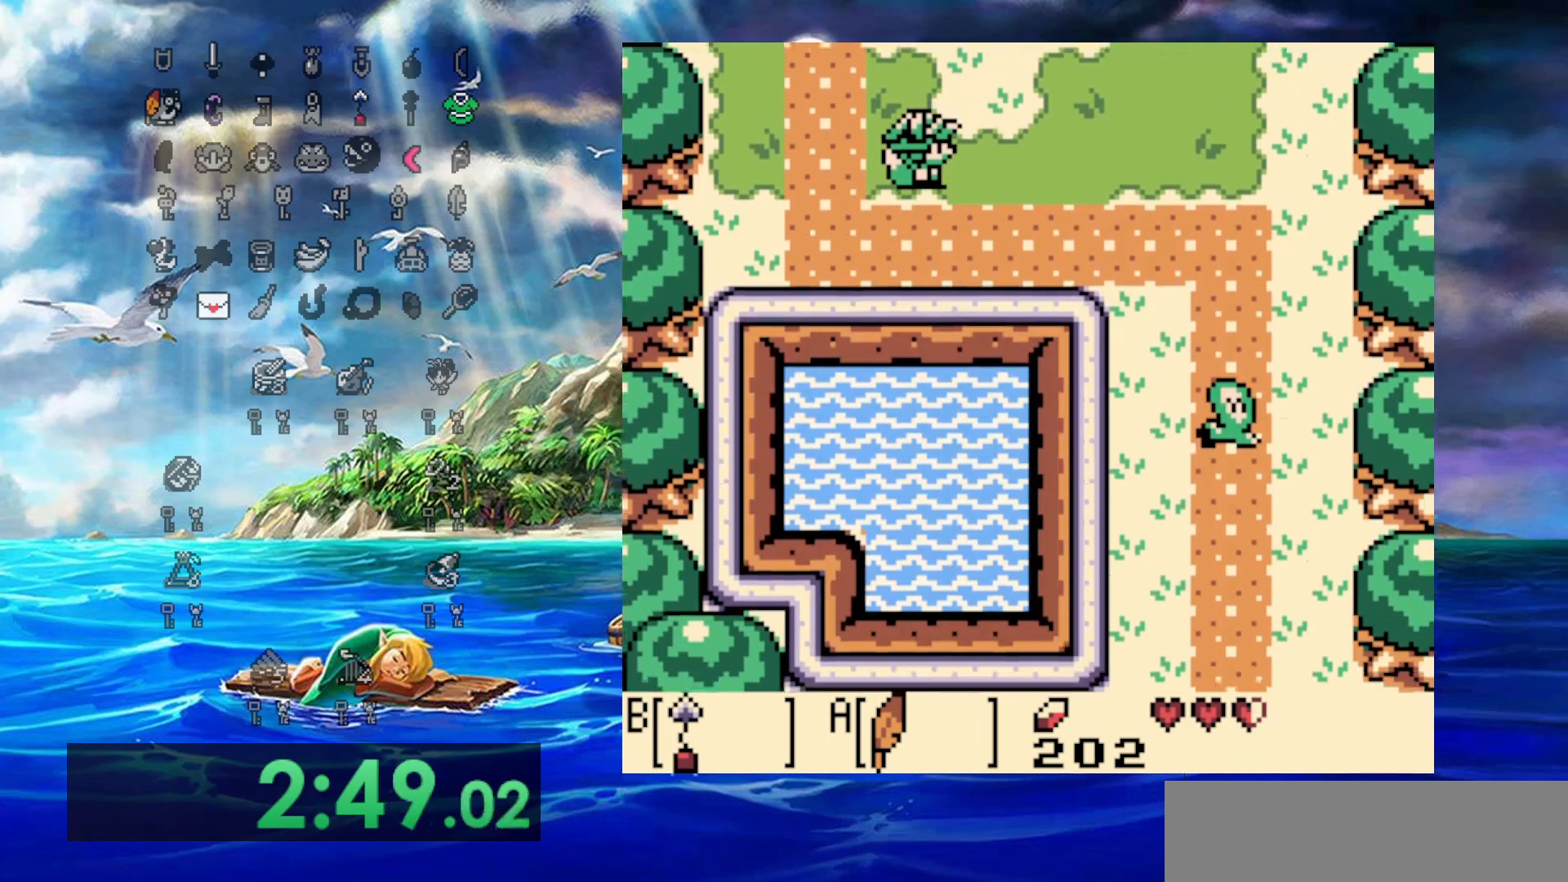
{"dt_ms": 500, "buttons": ["DPAD_RIGHT"], "events": [[183, "DPAD_DOWN", "up"]]}
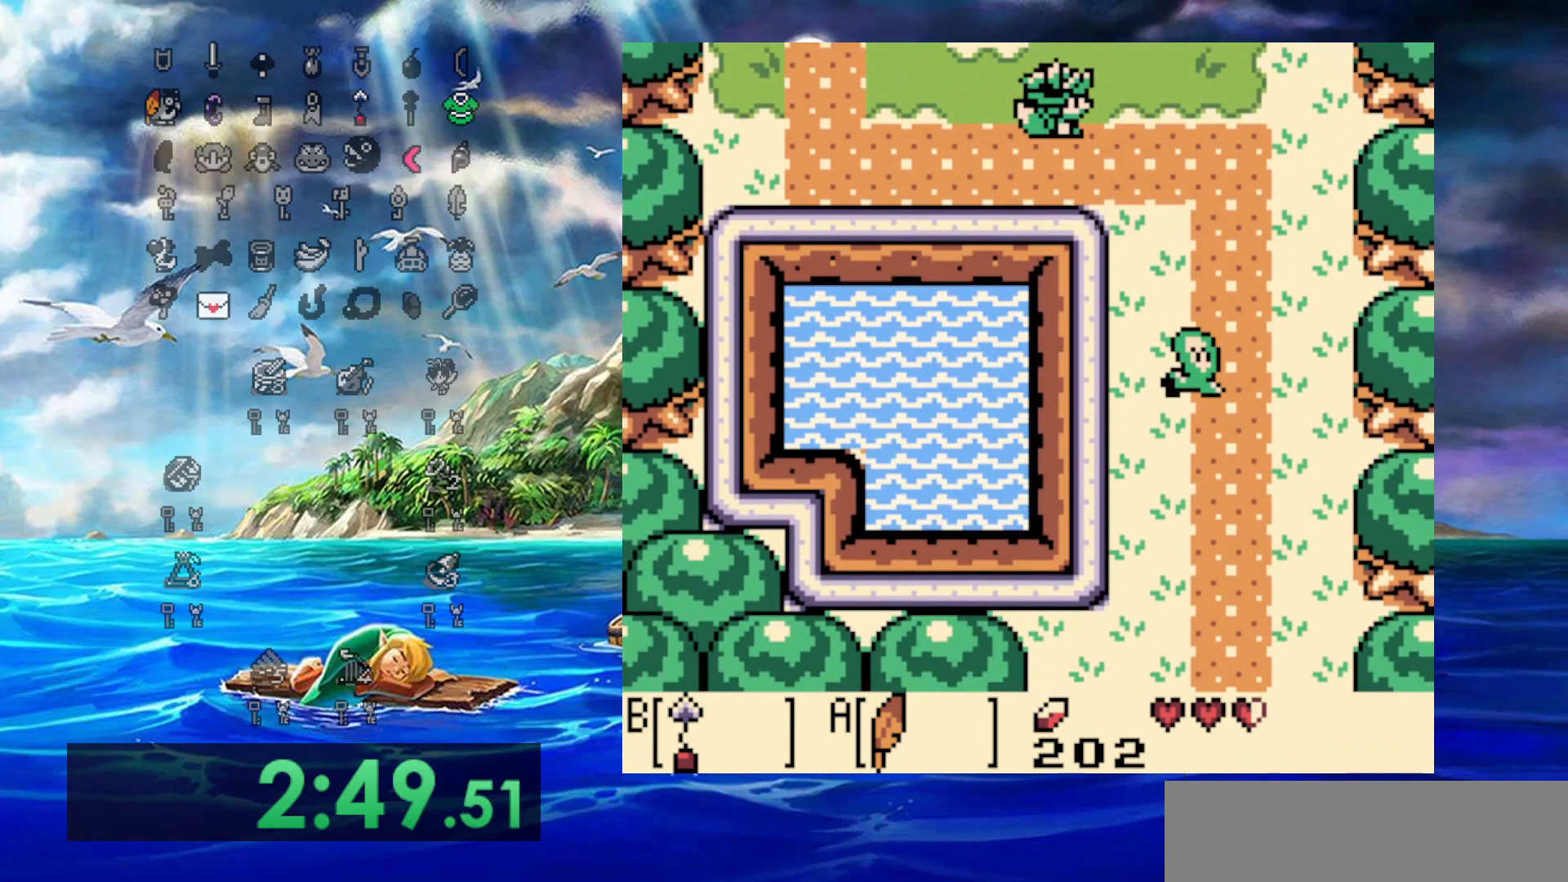
{"dt_ms": 500, "buttons": ["DPAD_DOWN", "DPAD_RIGHT"], "events": [[67, "DPAD_DOWN", "down"]]}
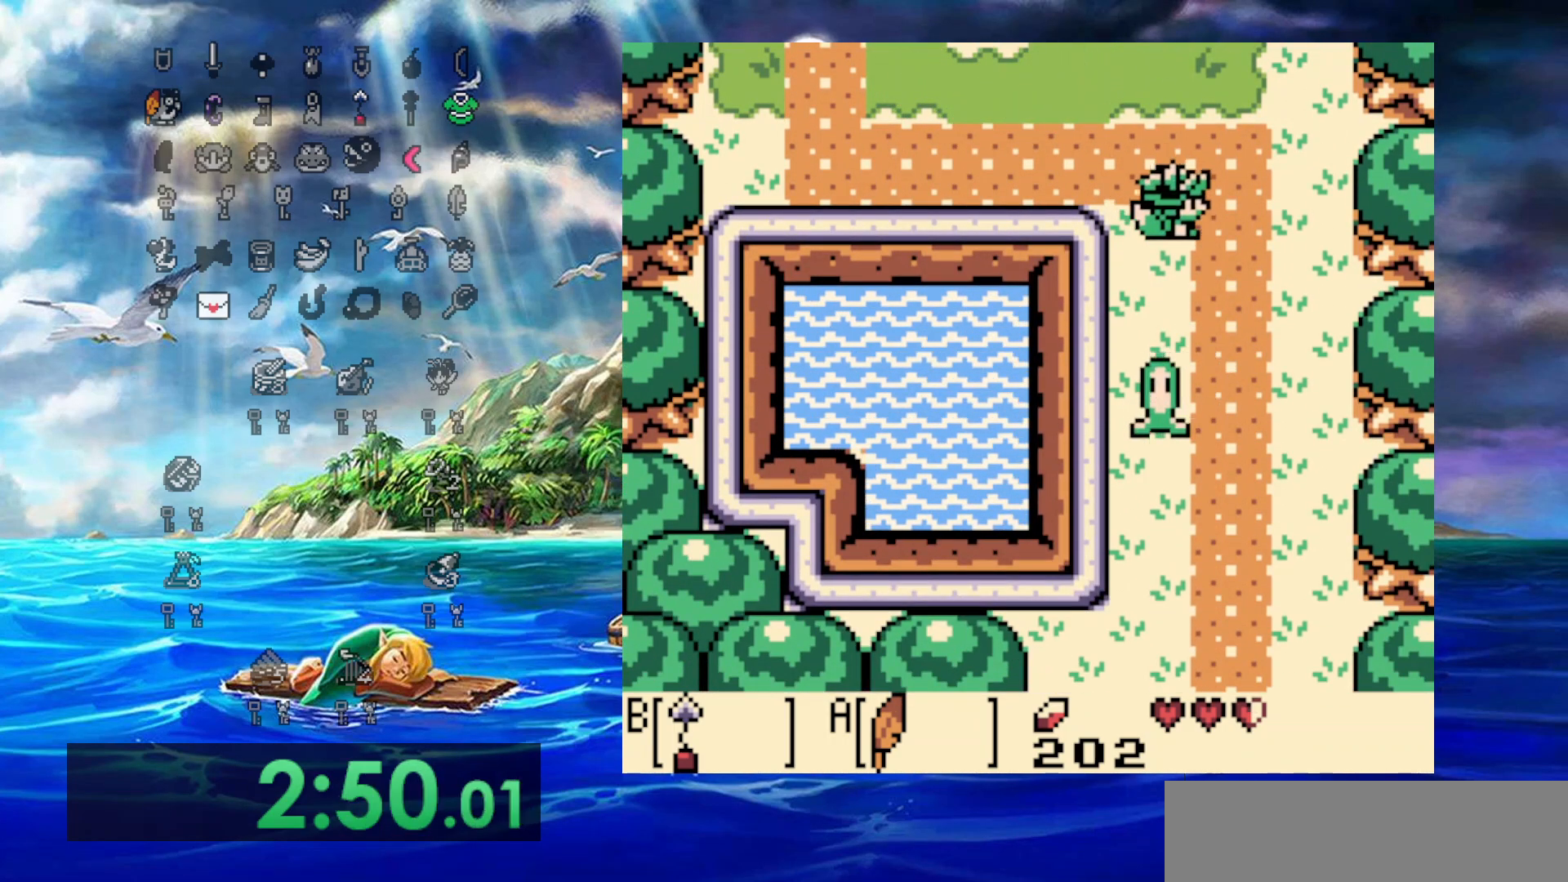
{"dt_ms": 500, "buttons": [], "events": [[333, "DPAD_DOWN", "up"], [383, "DPAD_RIGHT", "up"]]}
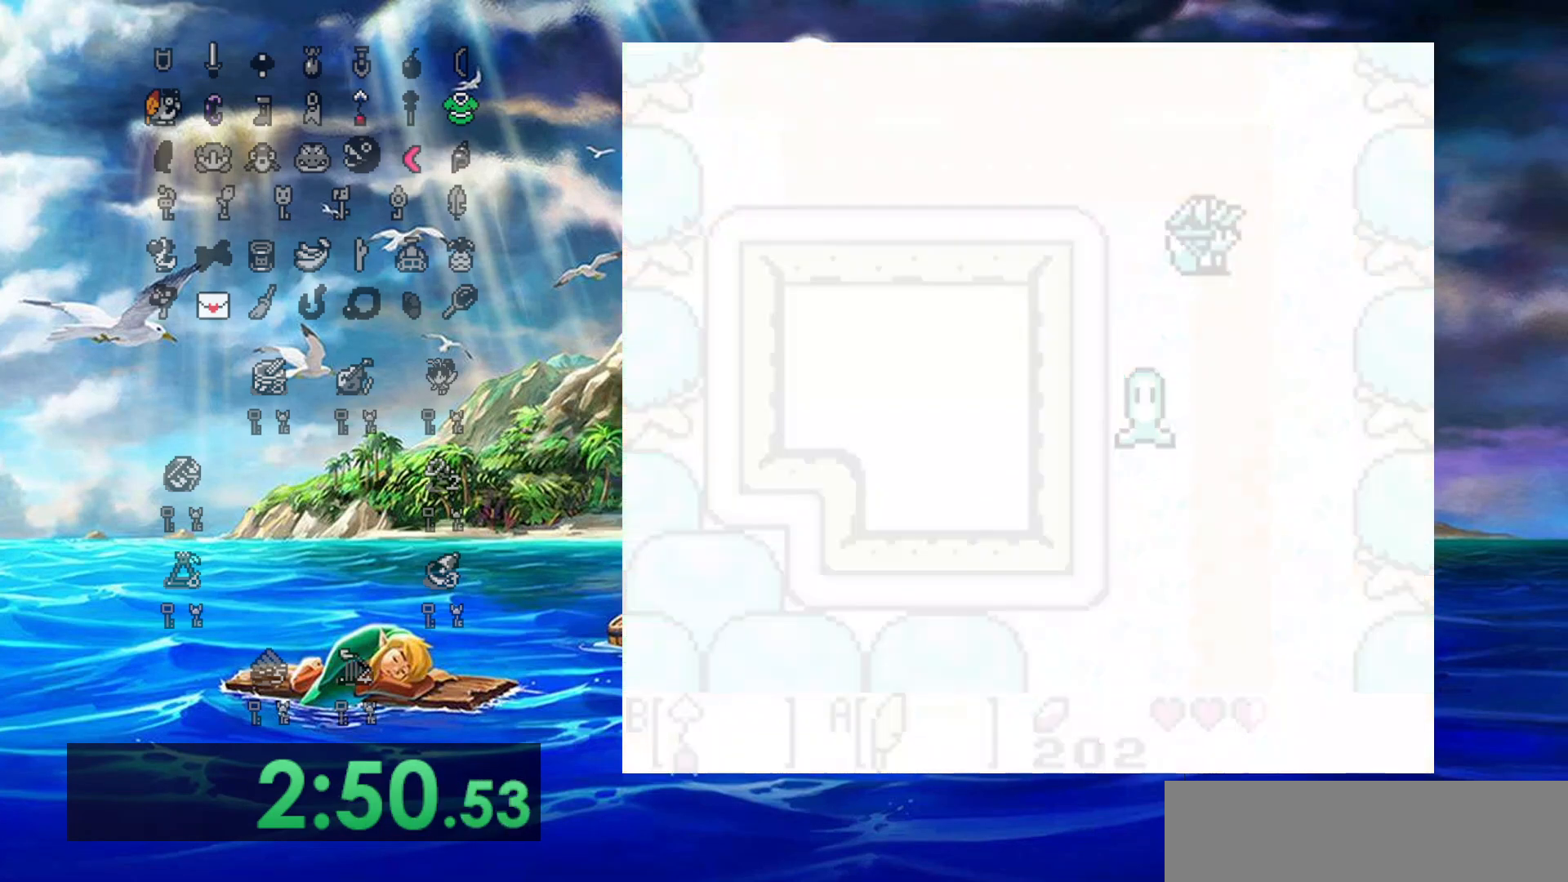
{"dt_ms": 500, "buttons": [], "events": []}
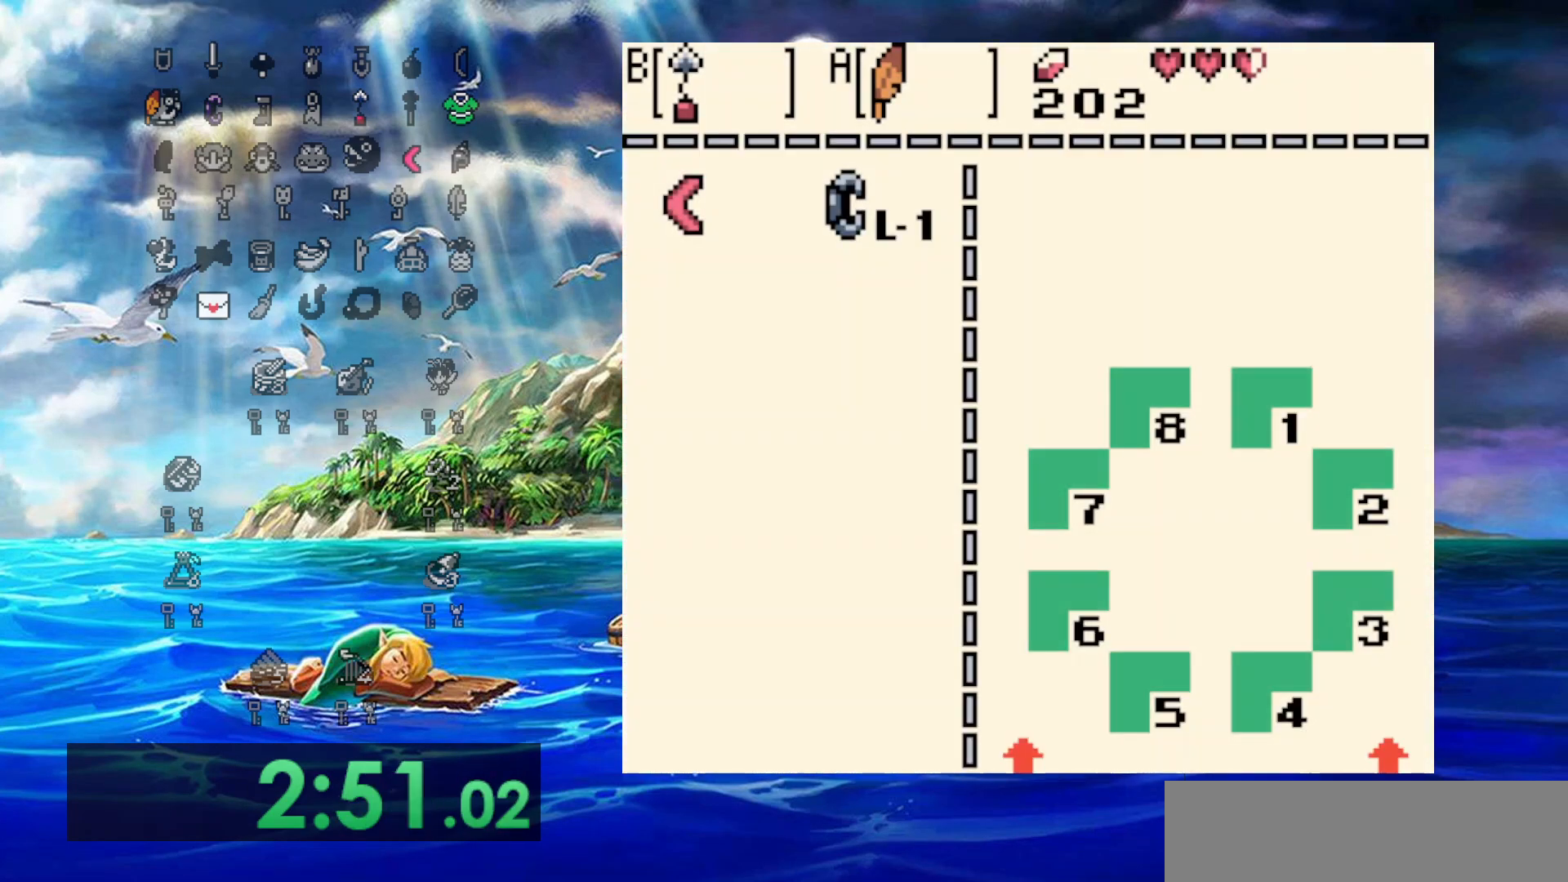
{"dt_ms": 500, "buttons": ["DPAD_RIGHT"], "events": [[467, "DPAD_RIGHT", "down"]]}
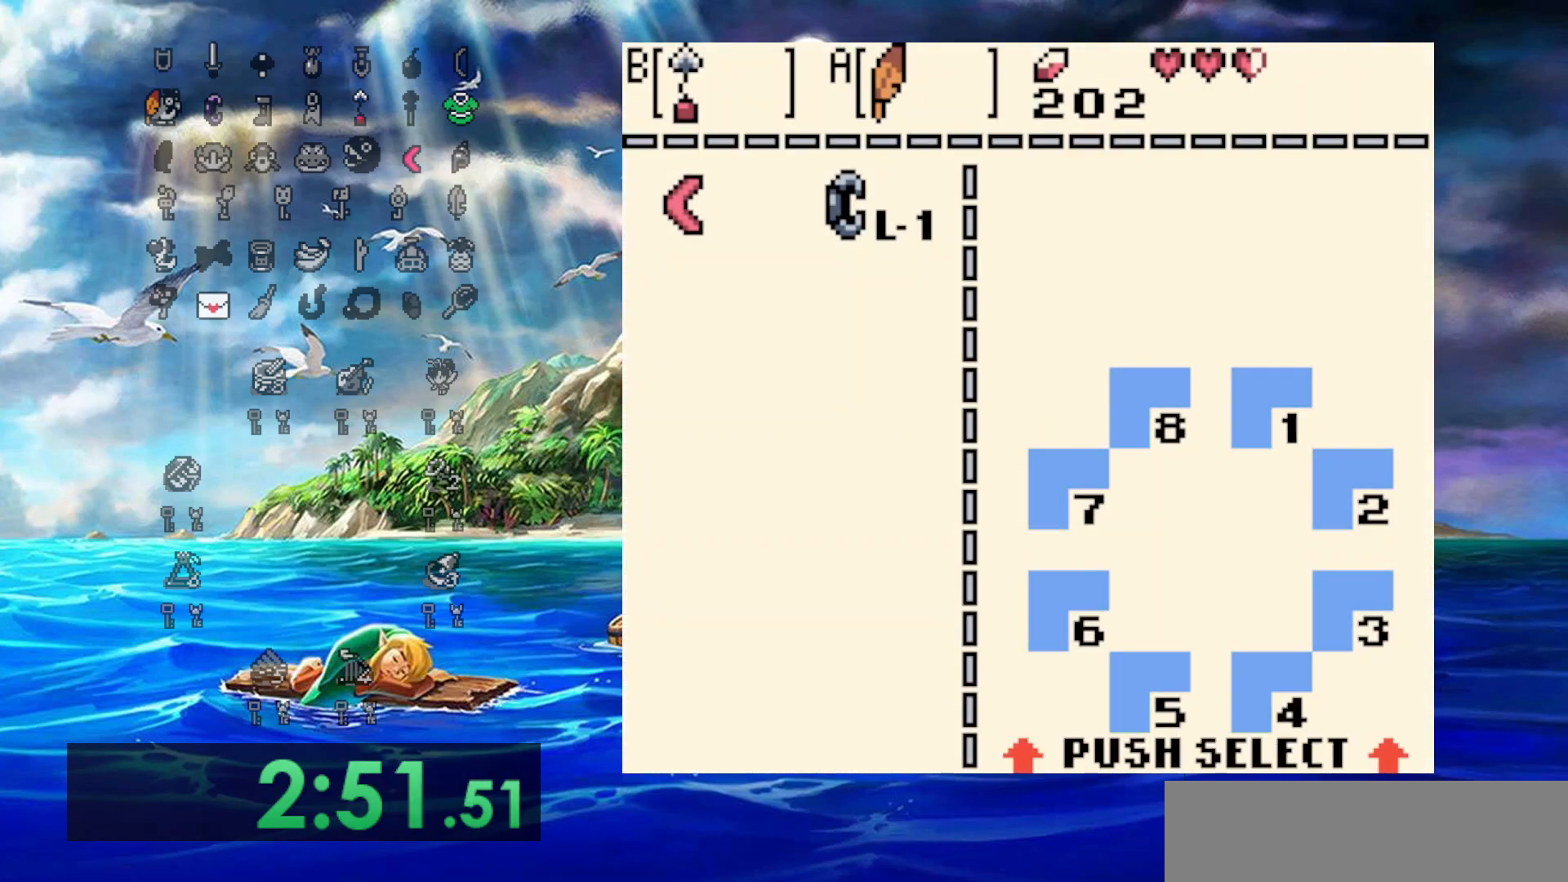
{"dt_ms": 1000, "buttons": ["DPAD_DOWN", "DPAD_RIGHT"], "events": [[100, "A", "down"], [100, "DPAD_RIGHT", "up"], [200, "A", "up"], [533, "DPAD_DOWN", "down"], [533, "DPAD_RIGHT", "down"]]}
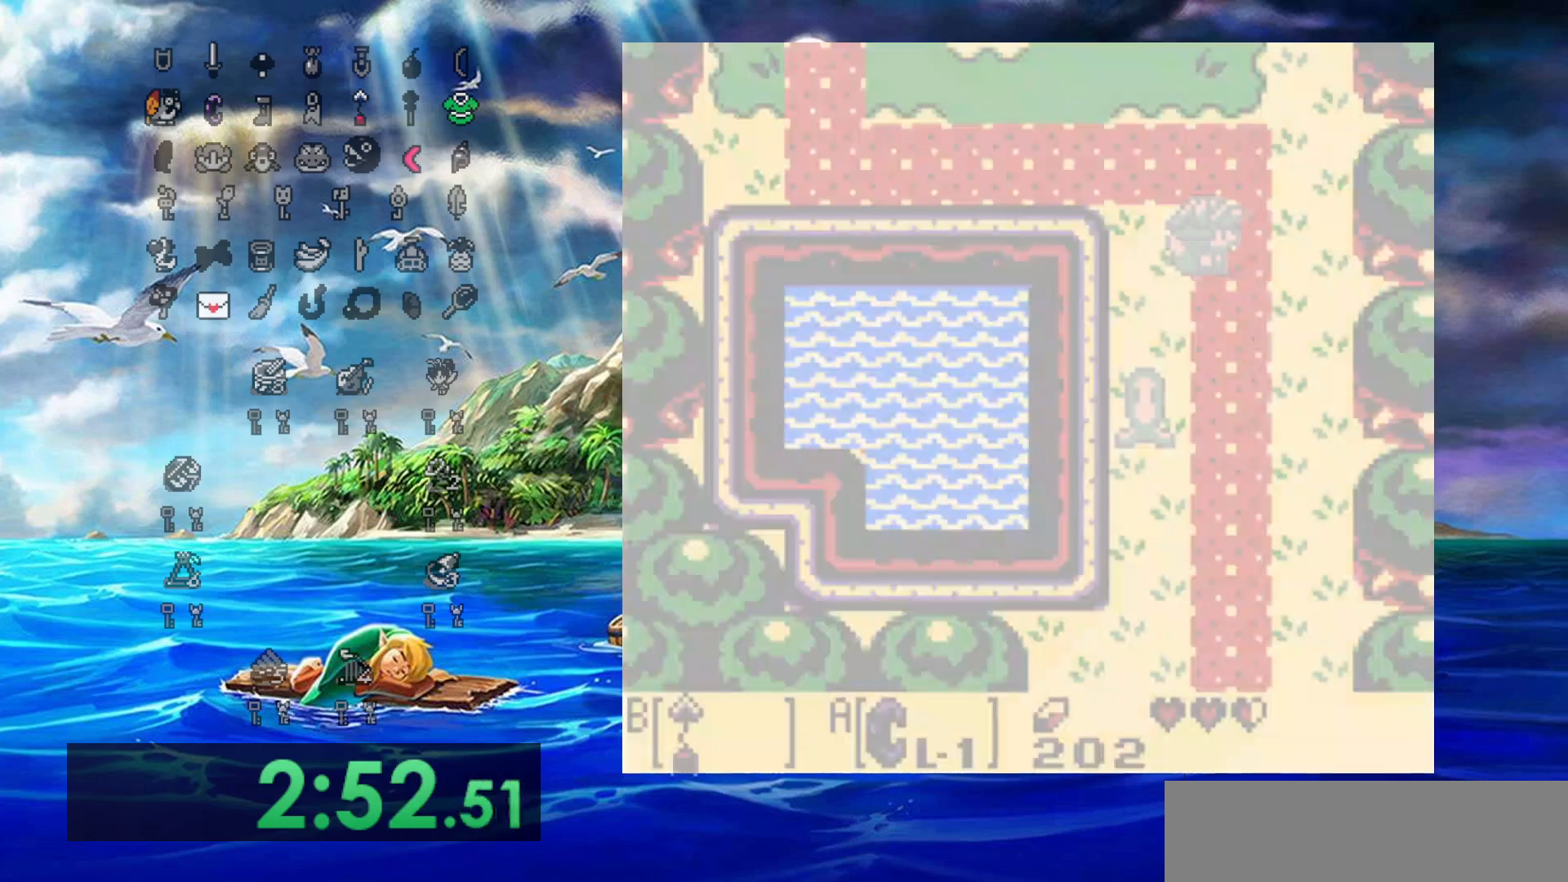
{"dt_ms": 500, "buttons": ["DPAD_DOWN", "DPAD_RIGHT"], "events": []}